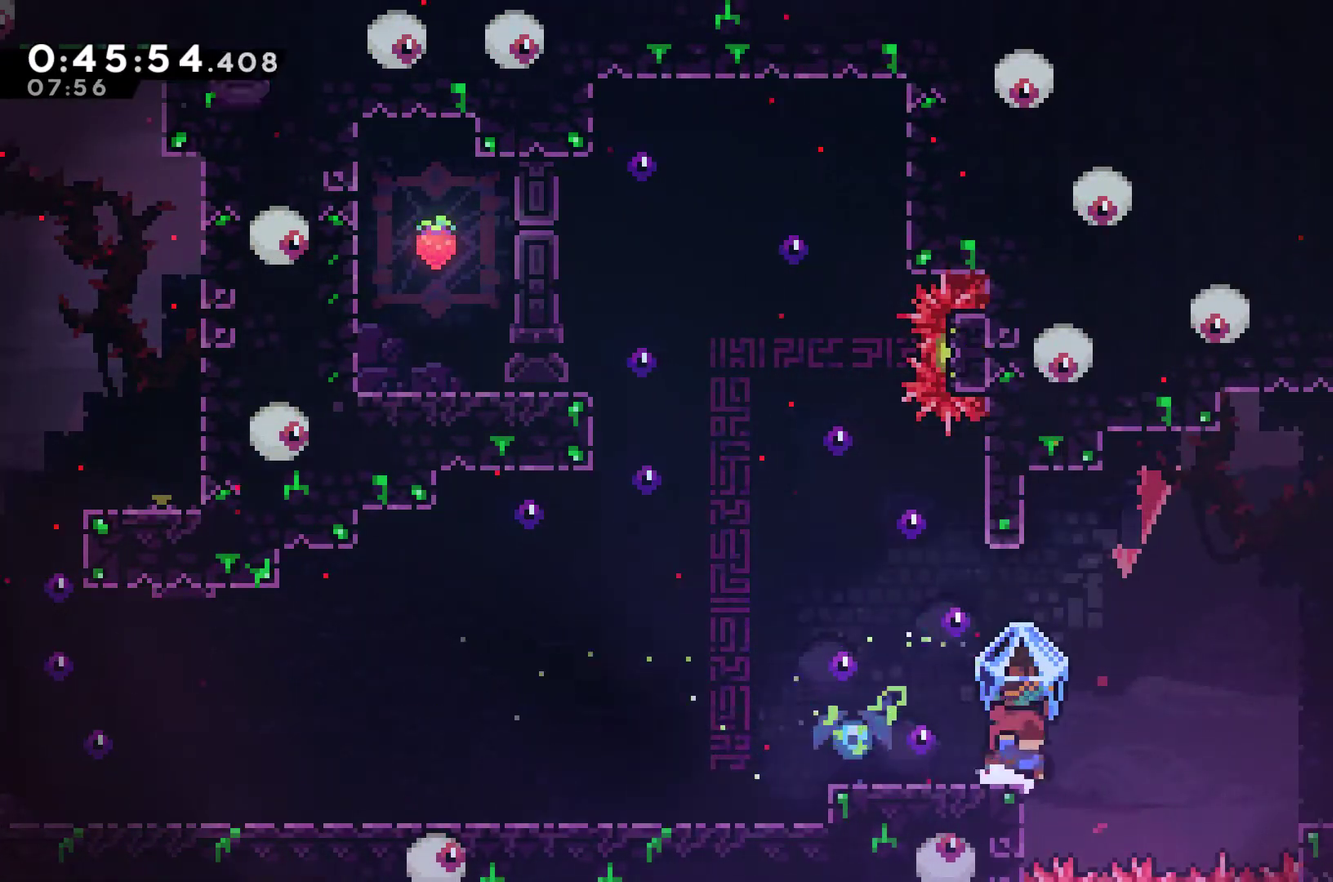
Gameplay with a controller (Xbox layout); each line is a JSON object with the inputs held at the frame after it. "events" lists button and stick changes between this image and that frame as [ms after this image, input, new state], when the widget could be followed in between. Not read: L3 R1 R3.
{"buttons": ["DPAD_RIGHT"], "left_stick": "center", "right_stick": "center", "events": [[33, "R2", "up"], [100, "A", "down"], [267, "A", "up"]]}
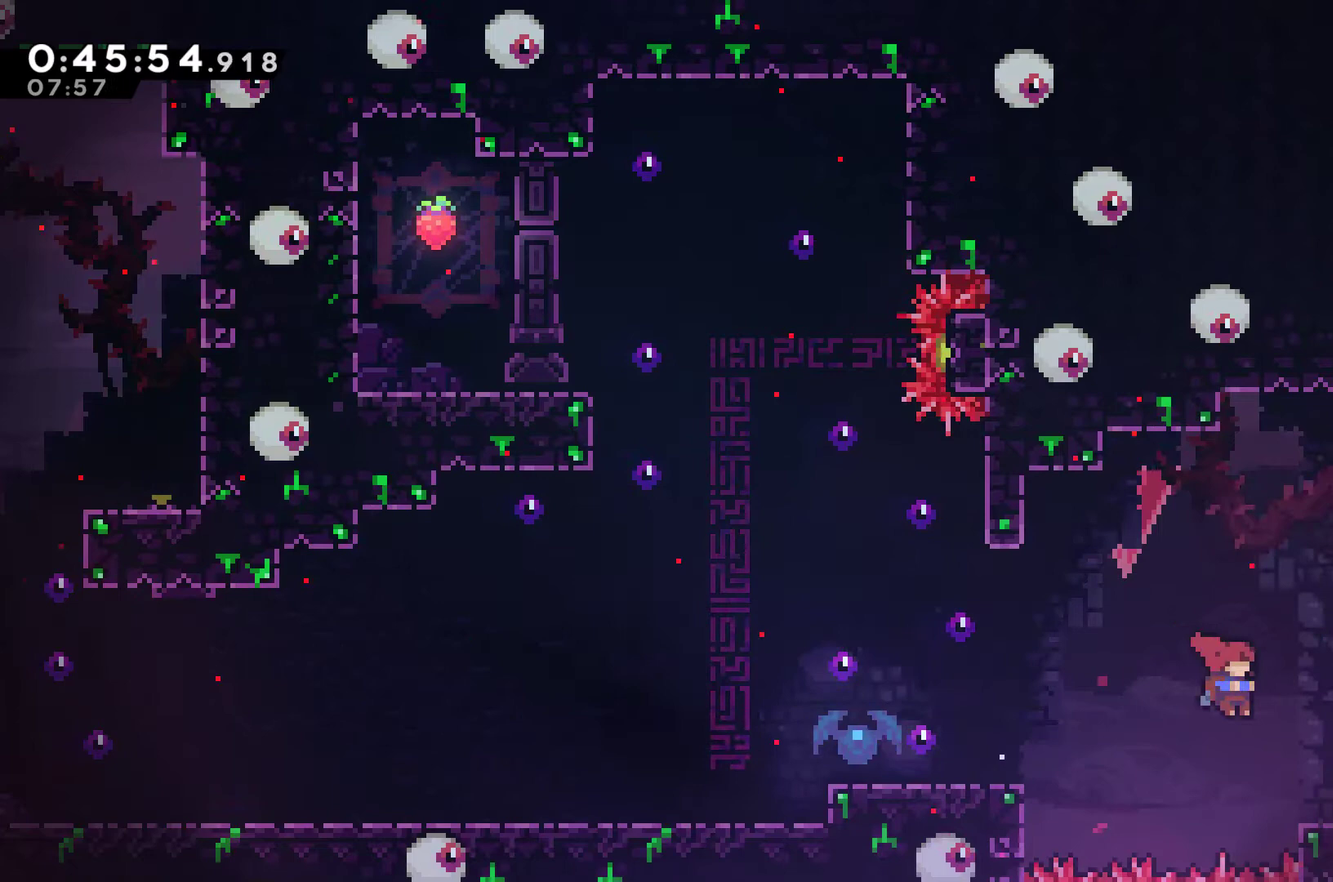
{"buttons": ["L2", "R2", "DPAD_RIGHT"], "left_stick": "center", "right_stick": "center", "events": [[167, "X", "down"], [267, "X", "up"], [333, "R2", "down"], [467, "L2", "down"]]}
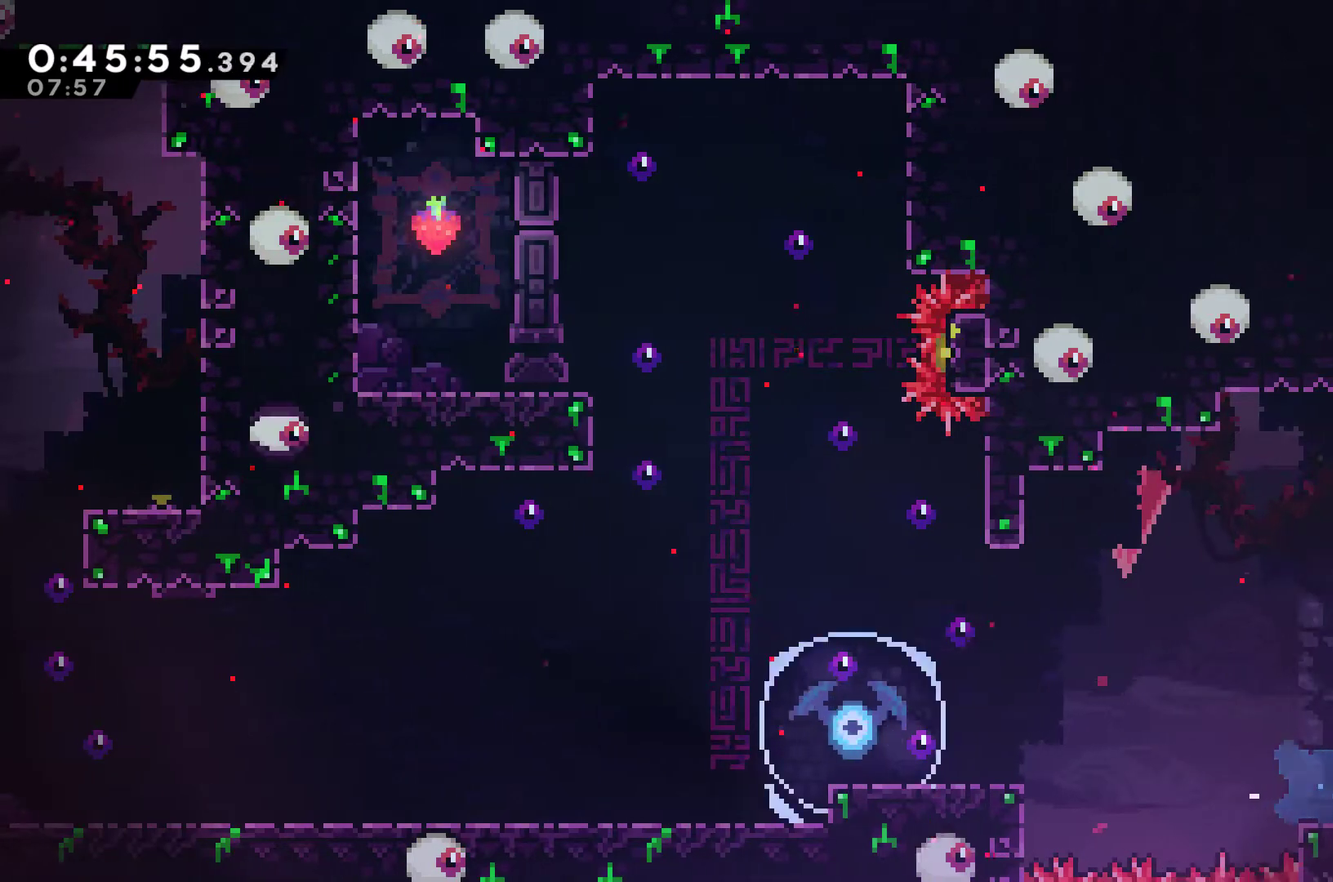
{"buttons": ["R2", "DPAD_RIGHT"], "left_stick": "center", "right_stick": "center", "events": [[33, "L2", "up"]]}
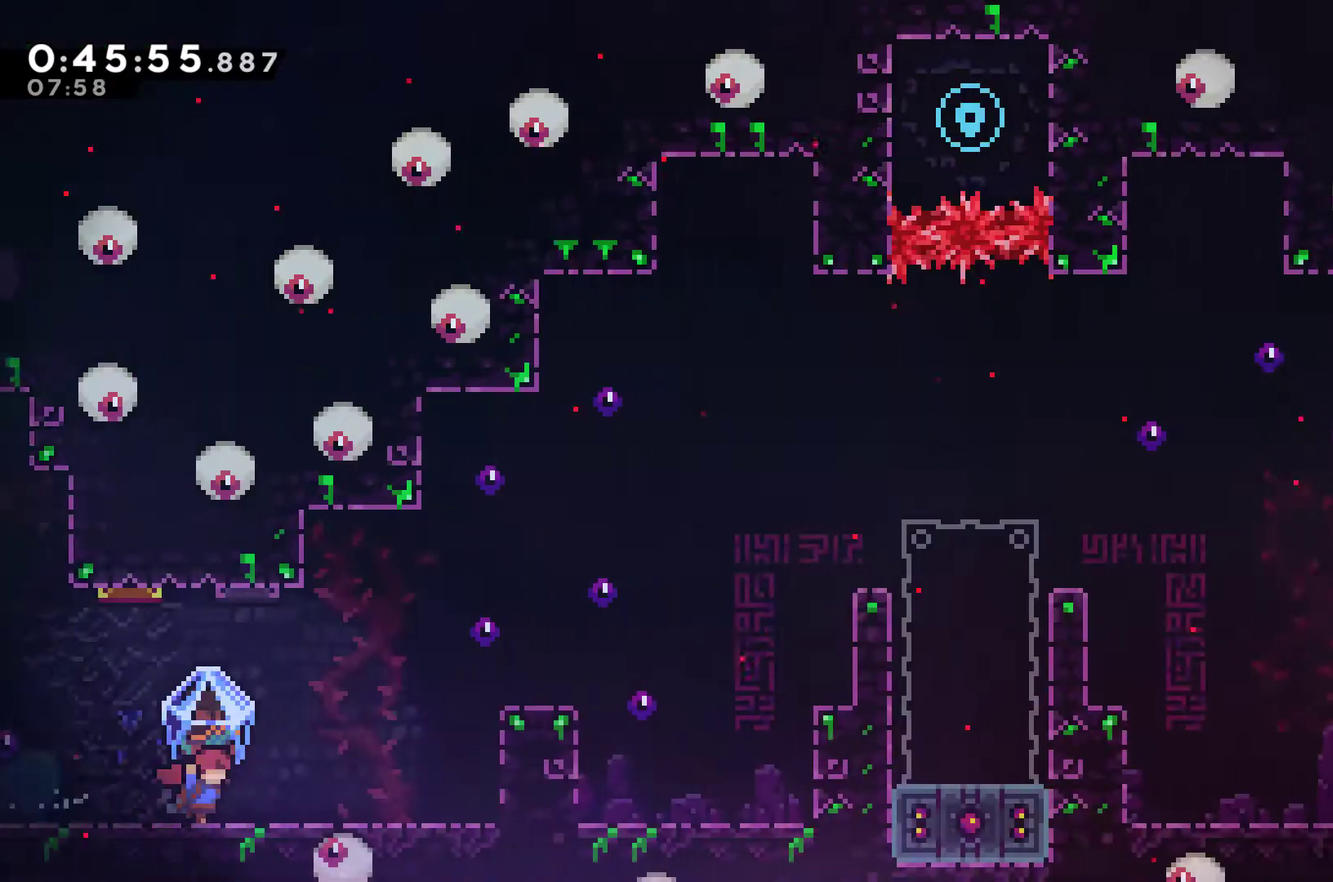
{"buttons": ["A", "R2", "DPAD_RIGHT"], "left_stick": "center", "right_stick": "center", "events": [[333, "A", "down"]]}
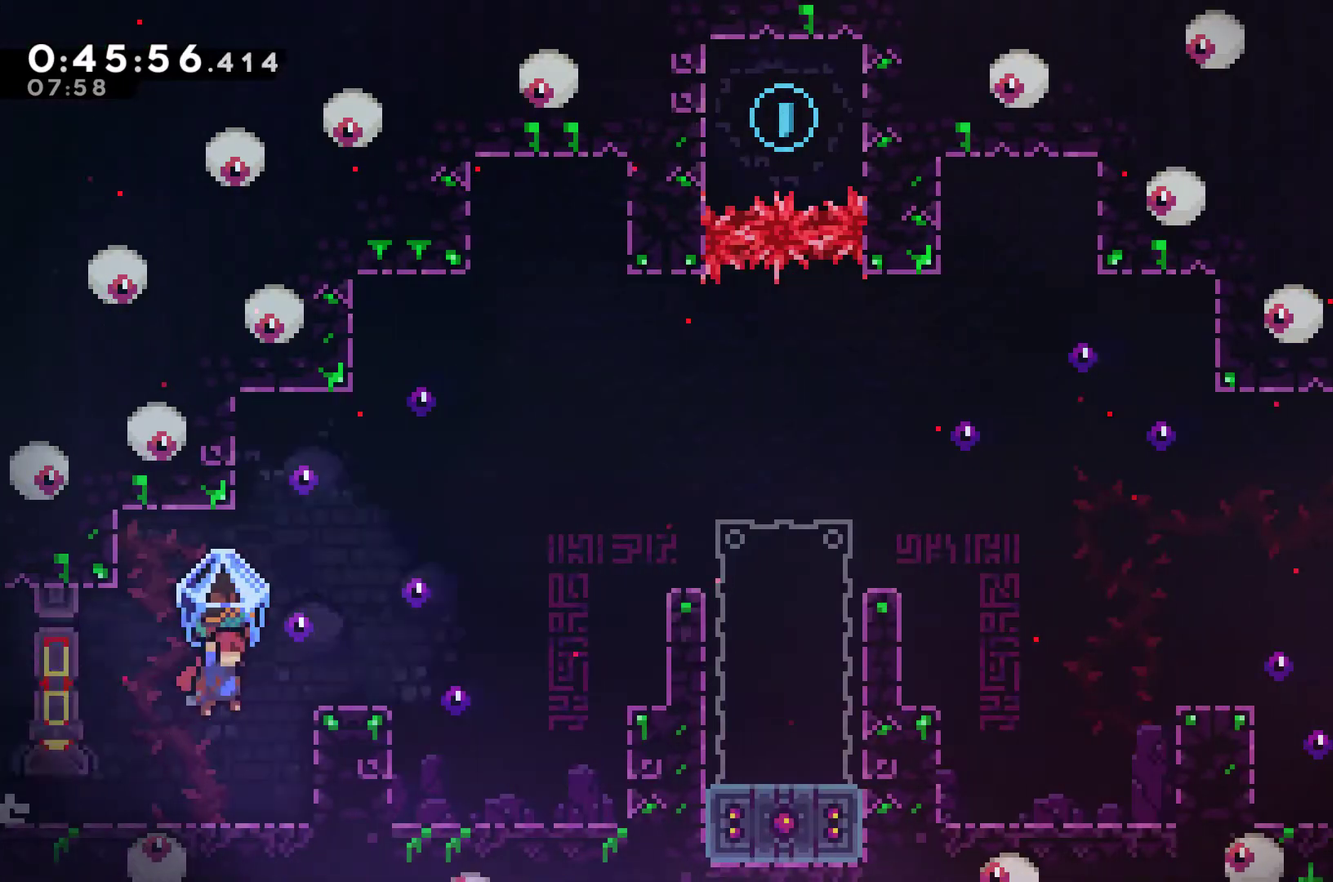
{"buttons": ["A", "DPAD_RIGHT"], "left_stick": "center", "right_stick": "center", "events": [[100, "A", "up"], [200, "R2", "up"], [267, "A", "down"]]}
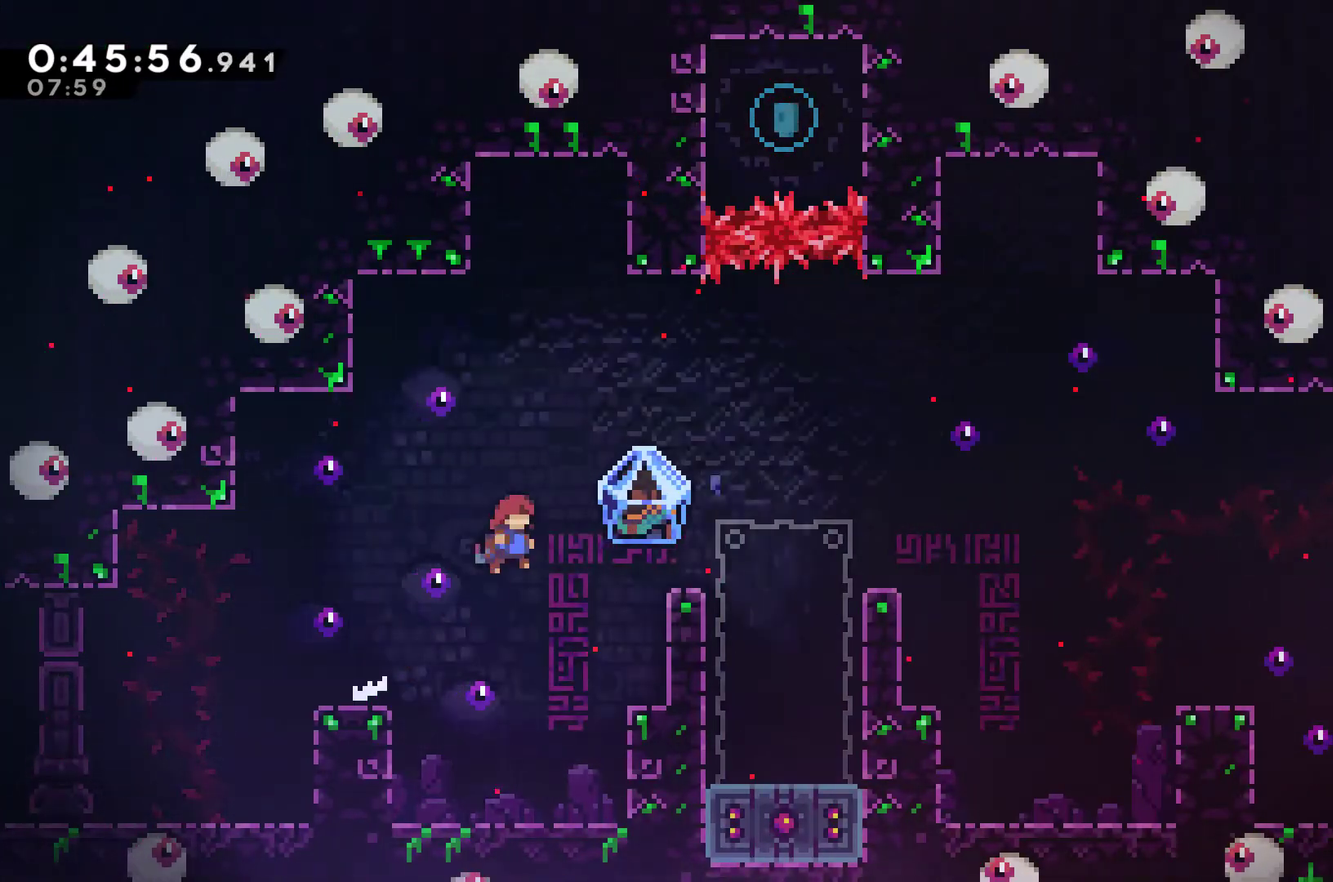
{"buttons": ["DPAD_DOWN"], "left_stick": "center", "right_stick": "center", "events": [[100, "A", "up"], [367, "DPAD_DOWN", "down"], [433, "DPAD_RIGHT", "up"]]}
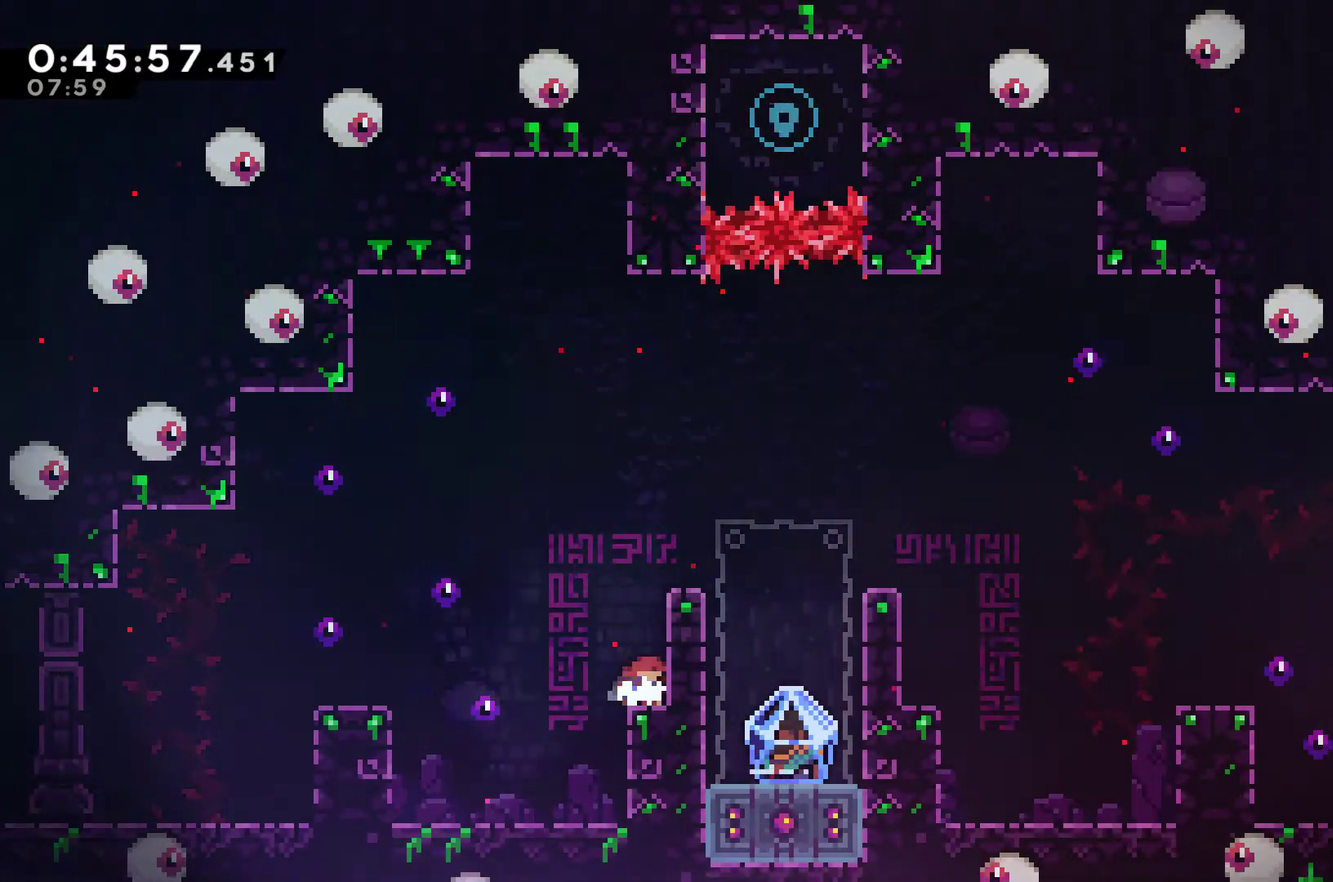
{"buttons": ["DPAD_RIGHT"], "left_stick": "center", "right_stick": "center", "events": [[33, "X", "down"], [133, "X", "up"], [167, "DPAD_DOWN", "up"], [233, "DPAD_RIGHT", "down"], [267, "A", "down"], [500, "A", "up"]]}
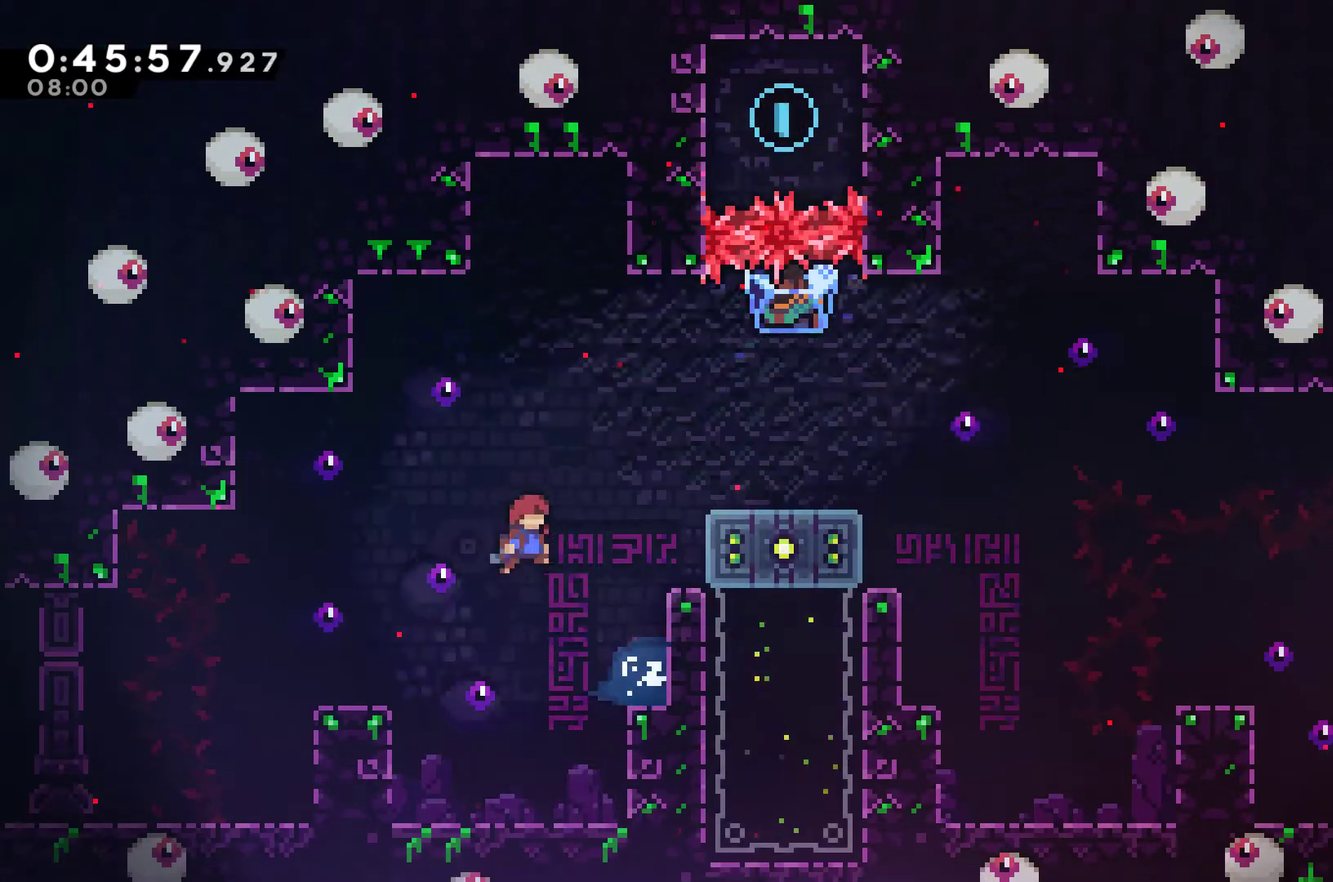
{"buttons": ["A", "R2", "DPAD_RIGHT"], "left_stick": "center", "right_stick": "center", "events": [[67, "A", "down"], [133, "A", "up"], [233, "R2", "down"], [367, "A", "down"]]}
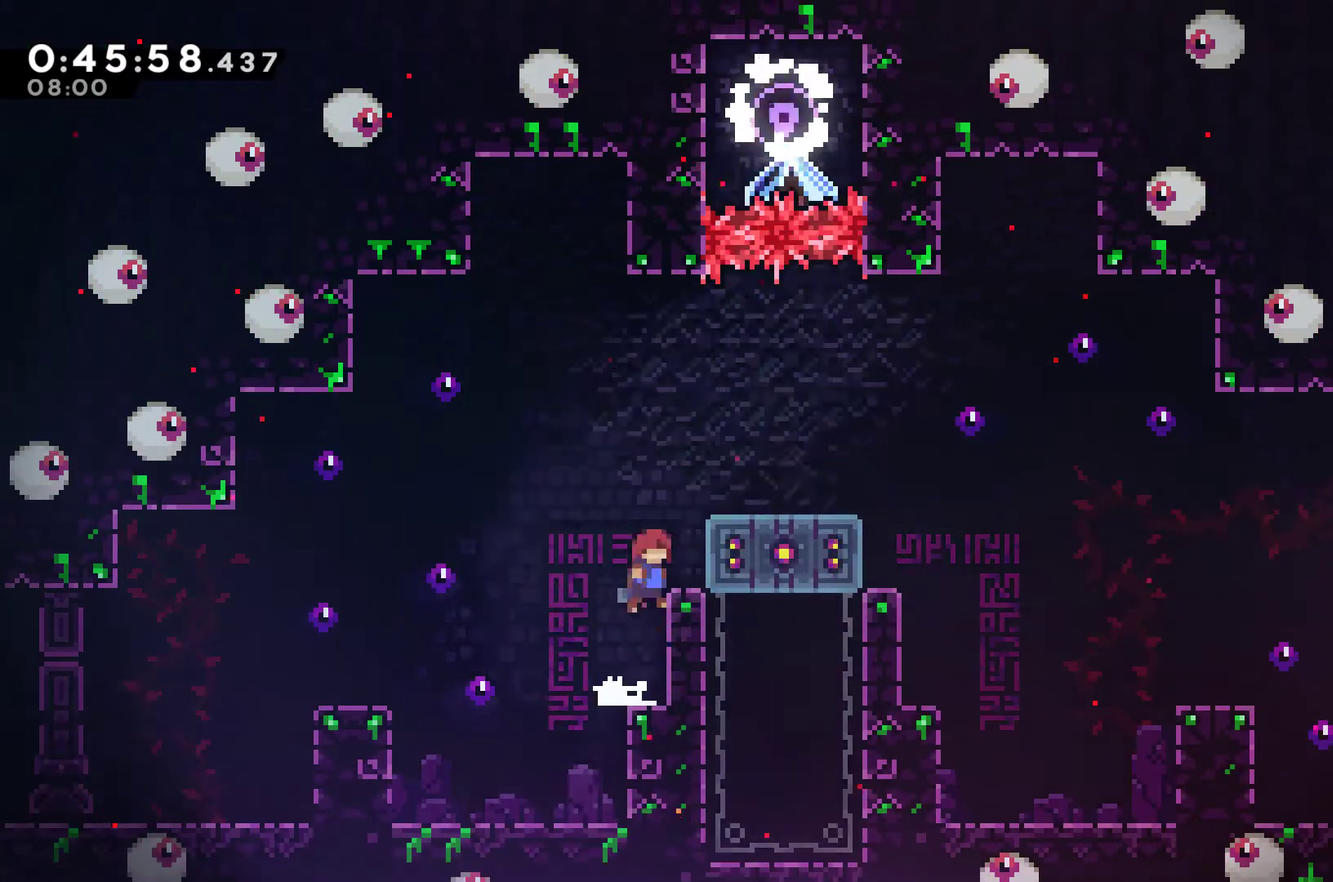
{"buttons": ["X", "R2", "DPAD_RIGHT"], "left_stick": "center", "right_stick": "center", "events": [[133, "A", "up"], [300, "A", "down"], [433, "X", "down"], [467, "A", "up"]]}
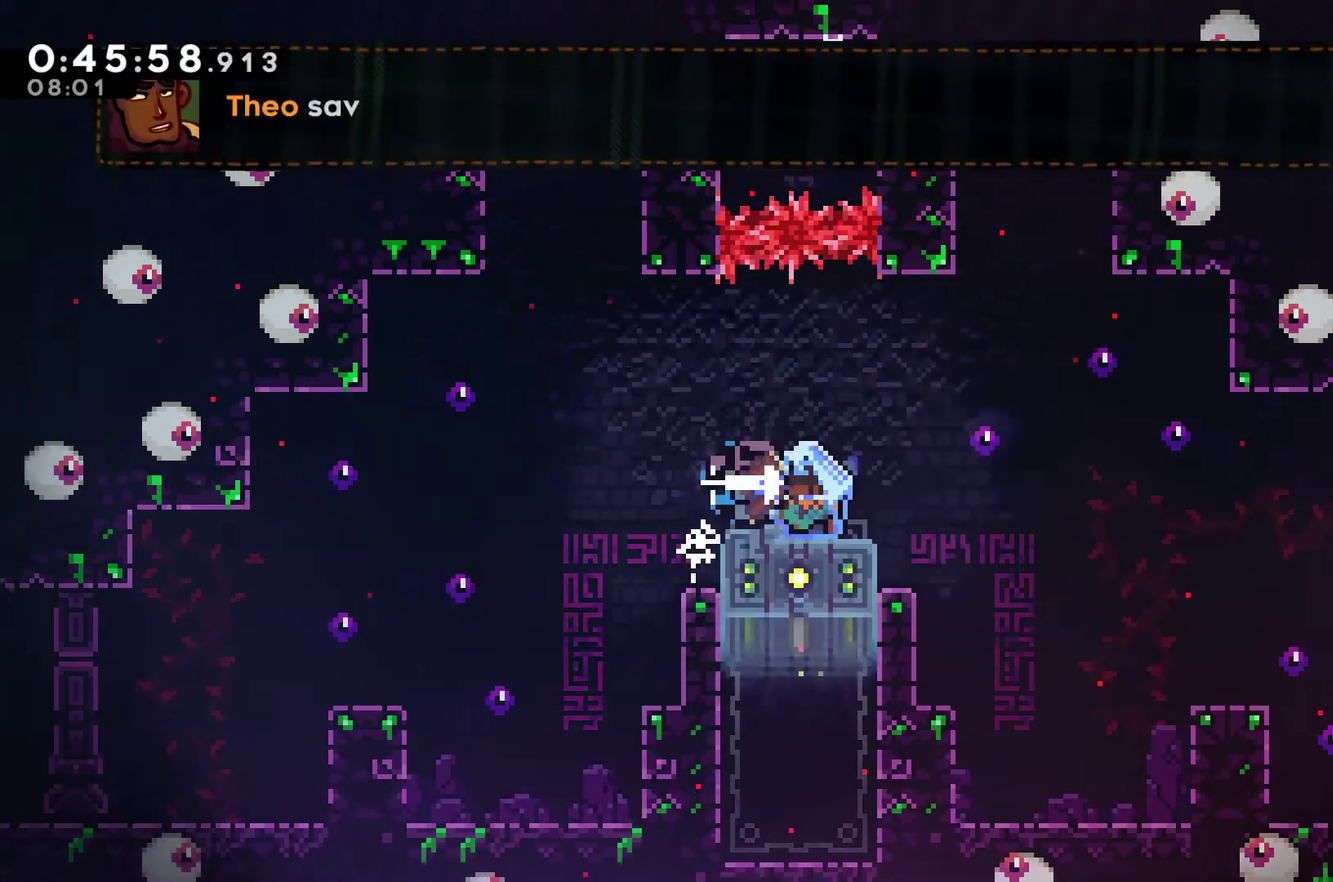
{"buttons": ["R2", "DPAD_RIGHT"], "left_stick": "center", "right_stick": "center", "events": [[67, "X", "up"], [367, "DPAD_UP", "down"], [433, "DPAD_UP", "up"]]}
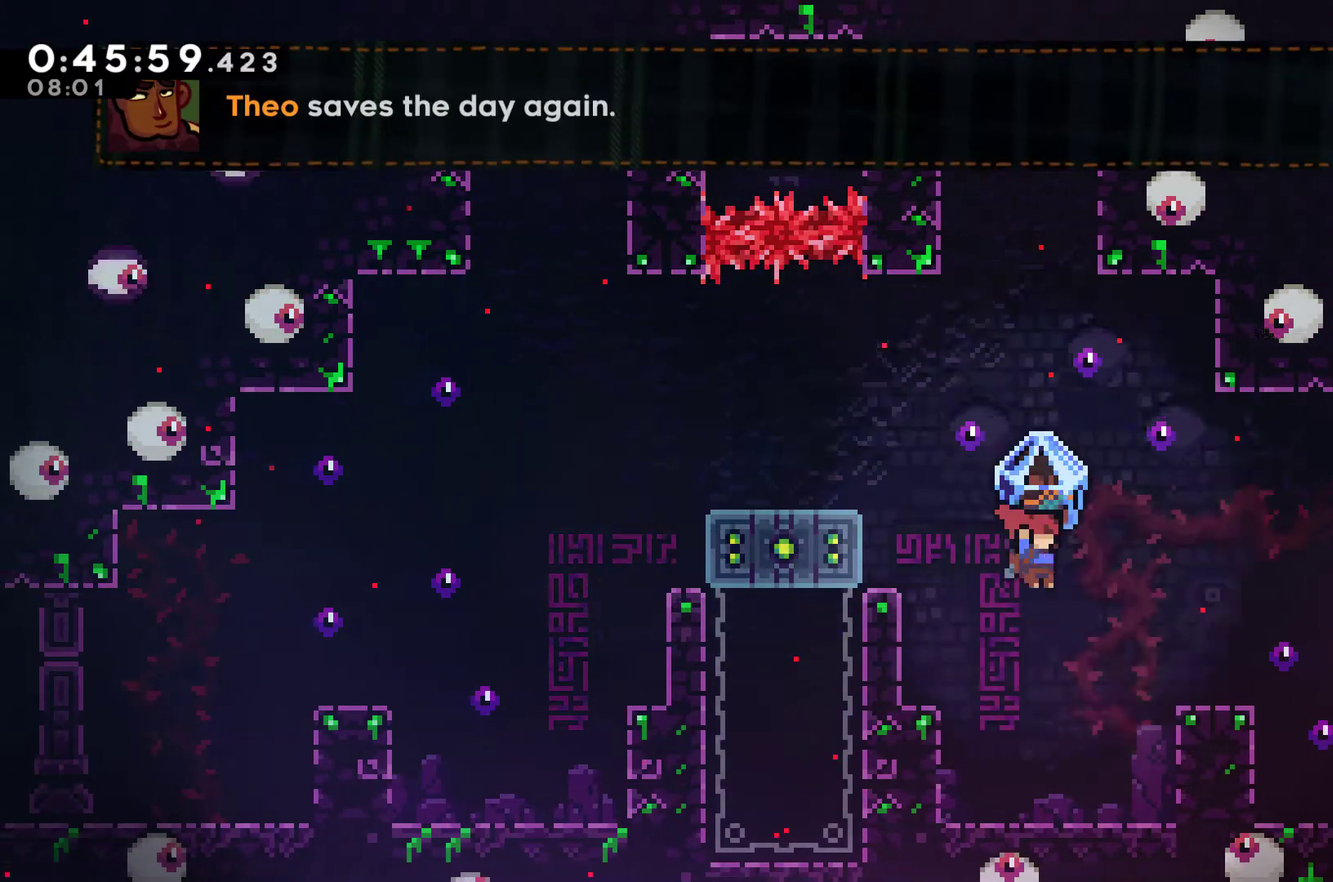
{"buttons": ["A", "R2", "DPAD_RIGHT"], "left_stick": "center", "right_stick": "center", "events": [[167, "DPAD_RIGHT", "up"], [333, "A", "down"], [400, "DPAD_RIGHT", "down"]]}
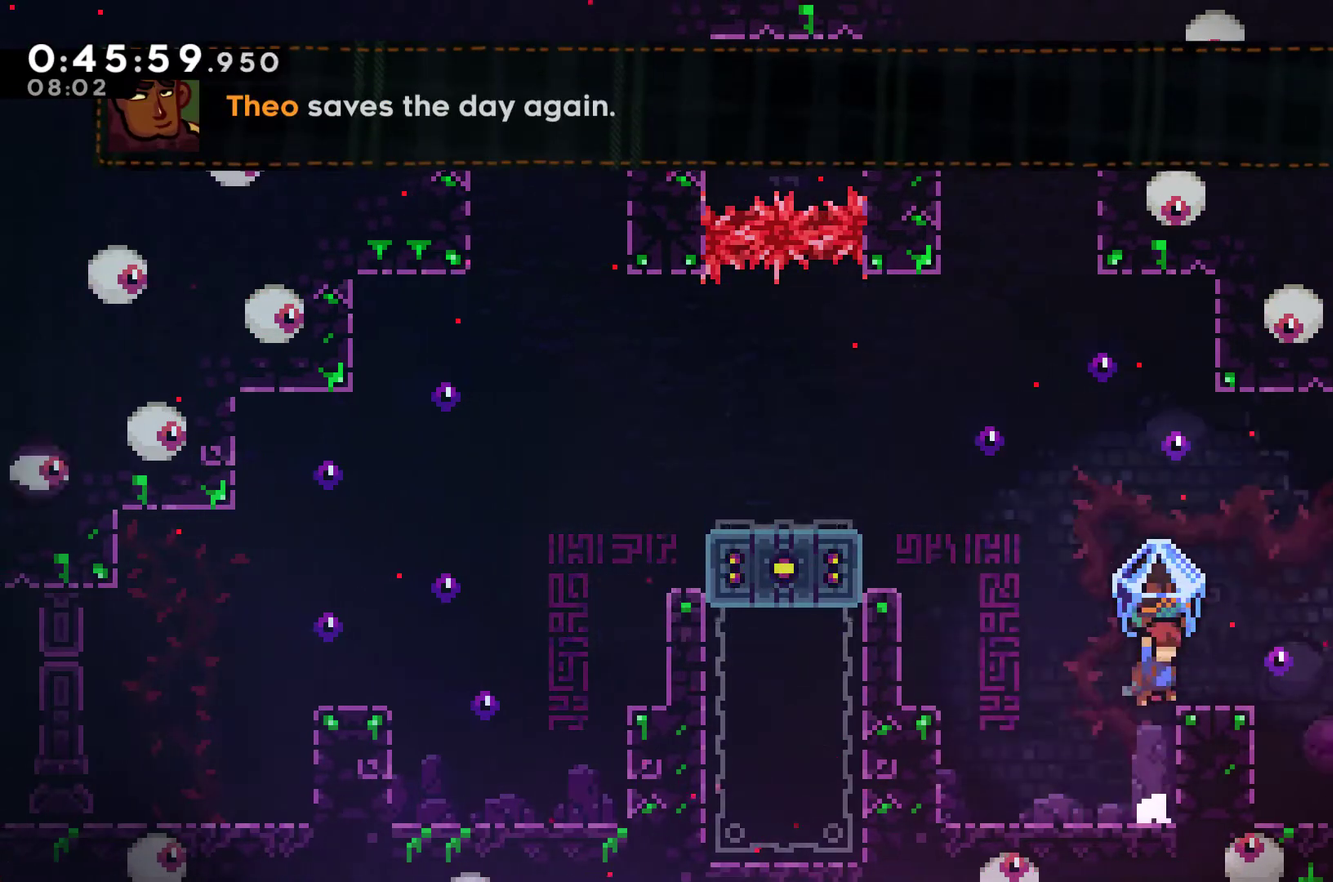
{"buttons": ["R2", "DPAD_RIGHT"], "left_stick": "center", "right_stick": "center", "events": [[133, "A", "up"]]}
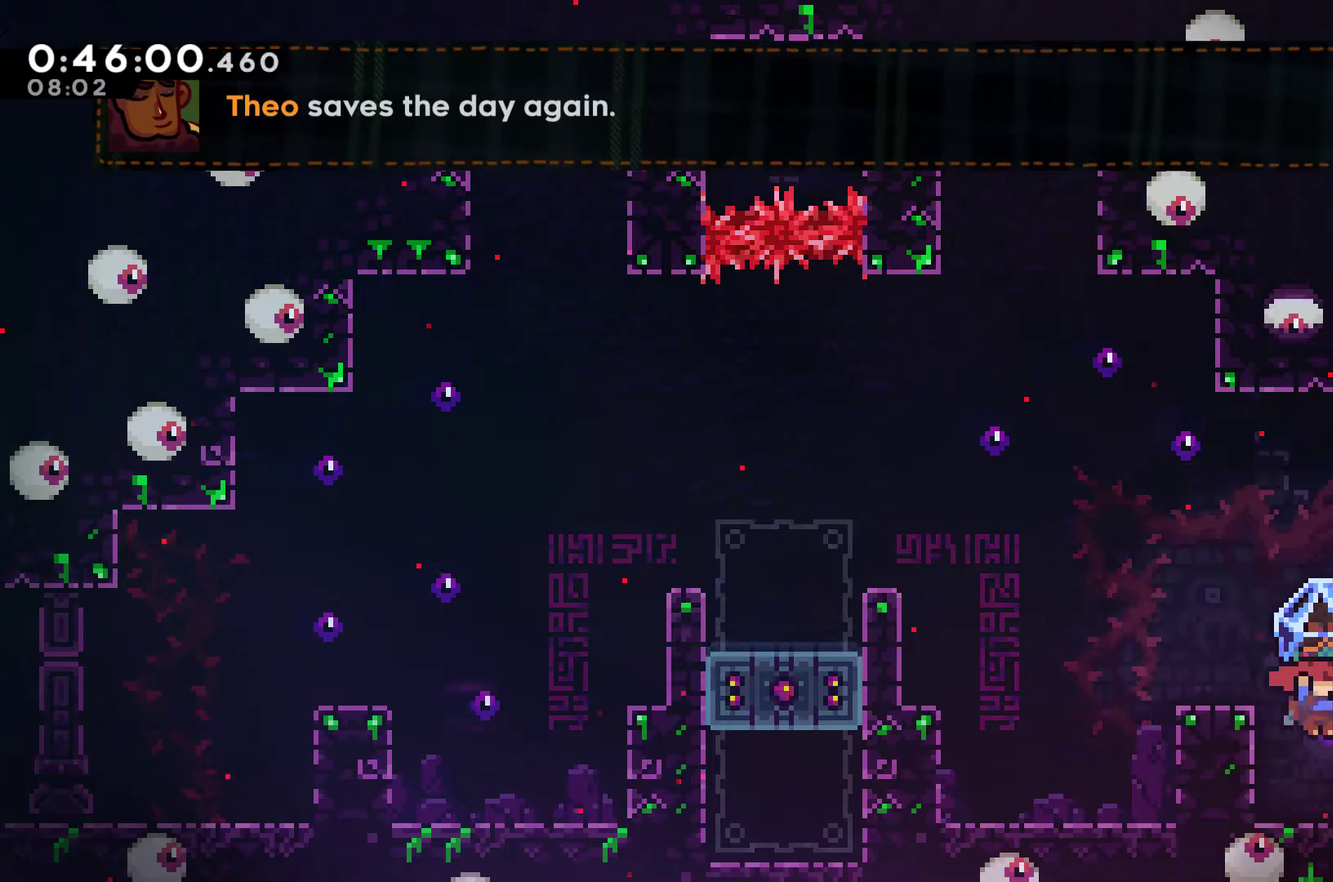
{"buttons": ["R2", "DPAD_RIGHT"], "left_stick": "center", "right_stick": "center", "events": []}
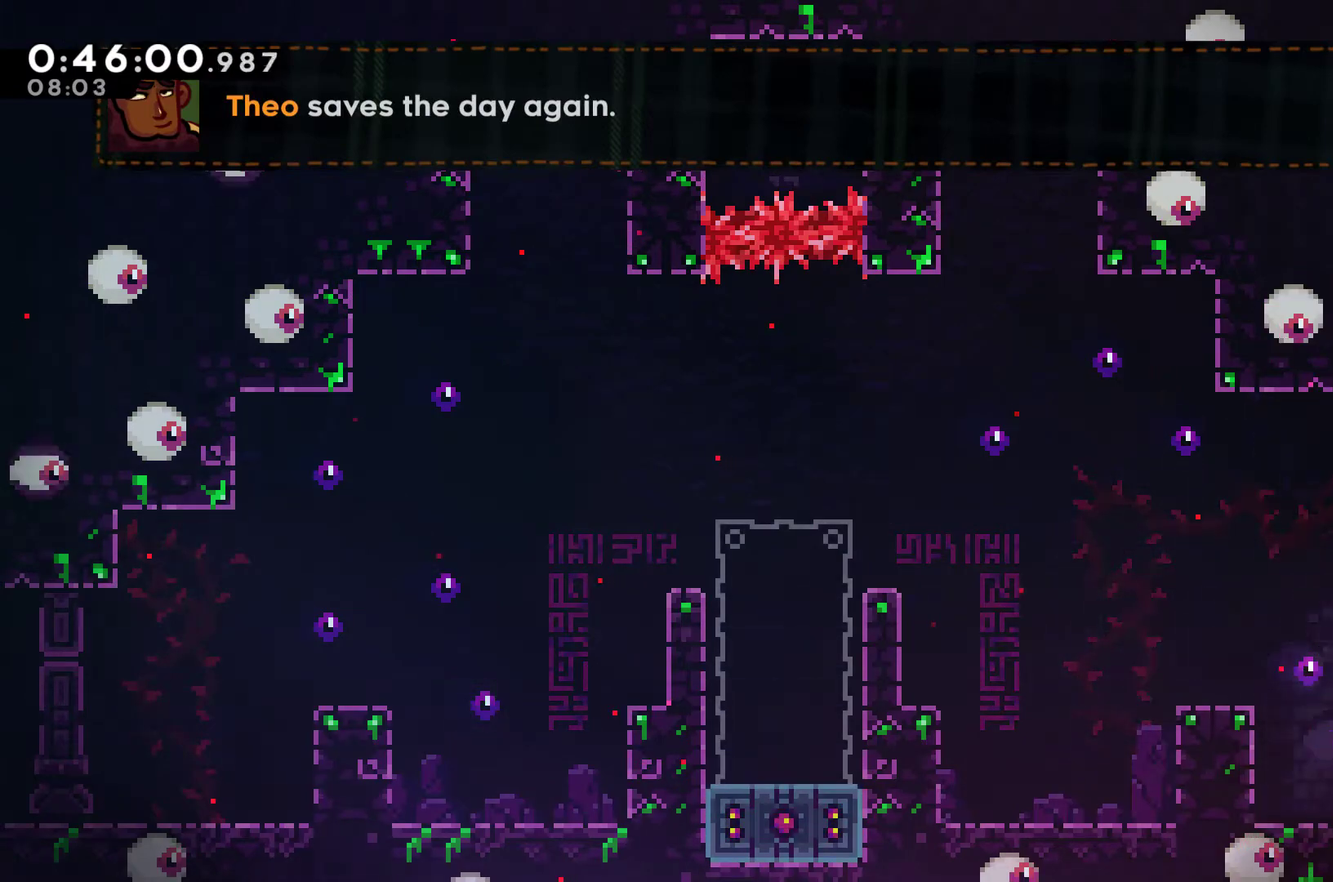
{"buttons": ["R2", "DPAD_RIGHT"], "left_stick": "center", "right_stick": "center", "events": []}
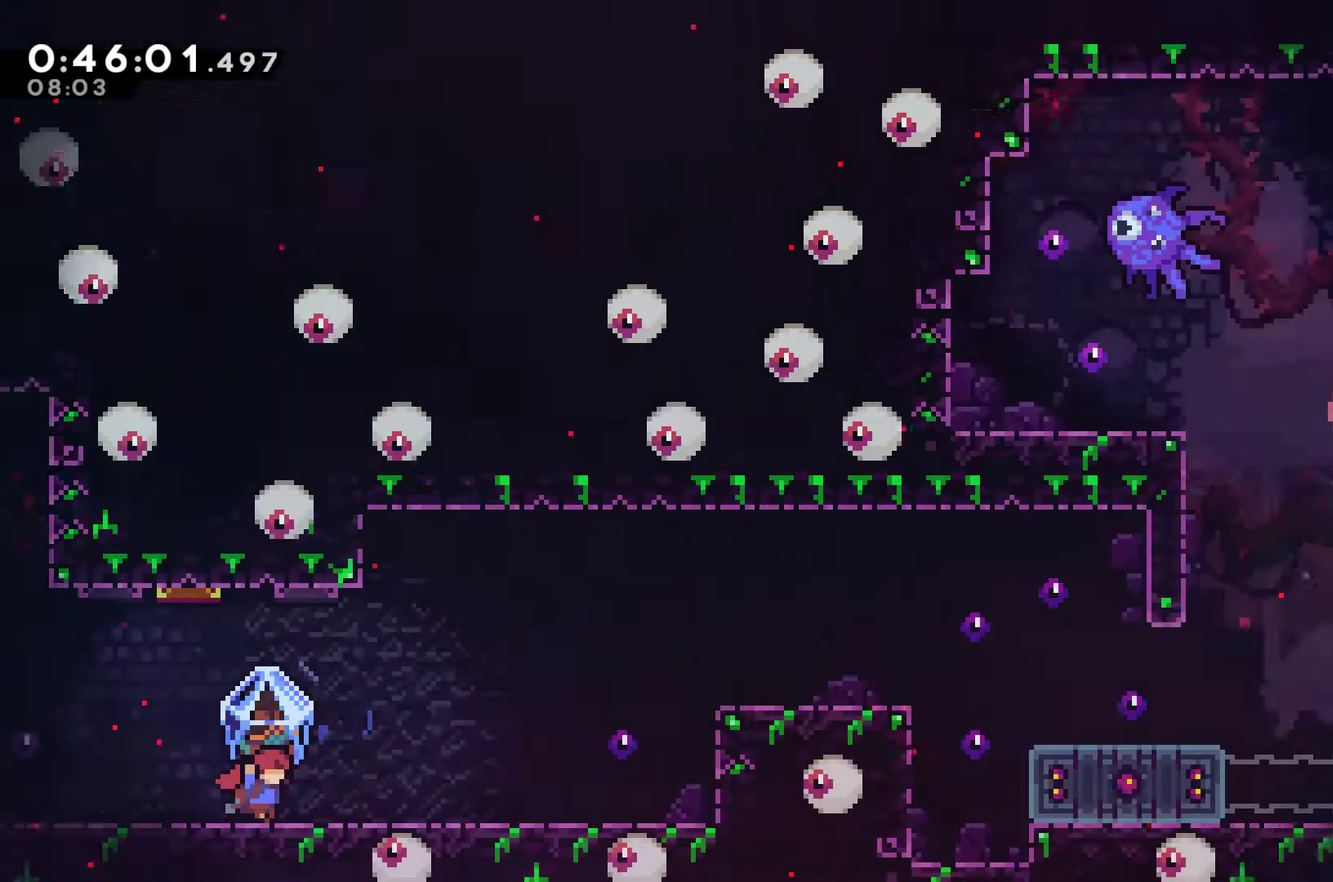
{"buttons": ["R2", "DPAD_RIGHT"], "left_stick": "center", "right_stick": "center", "events": []}
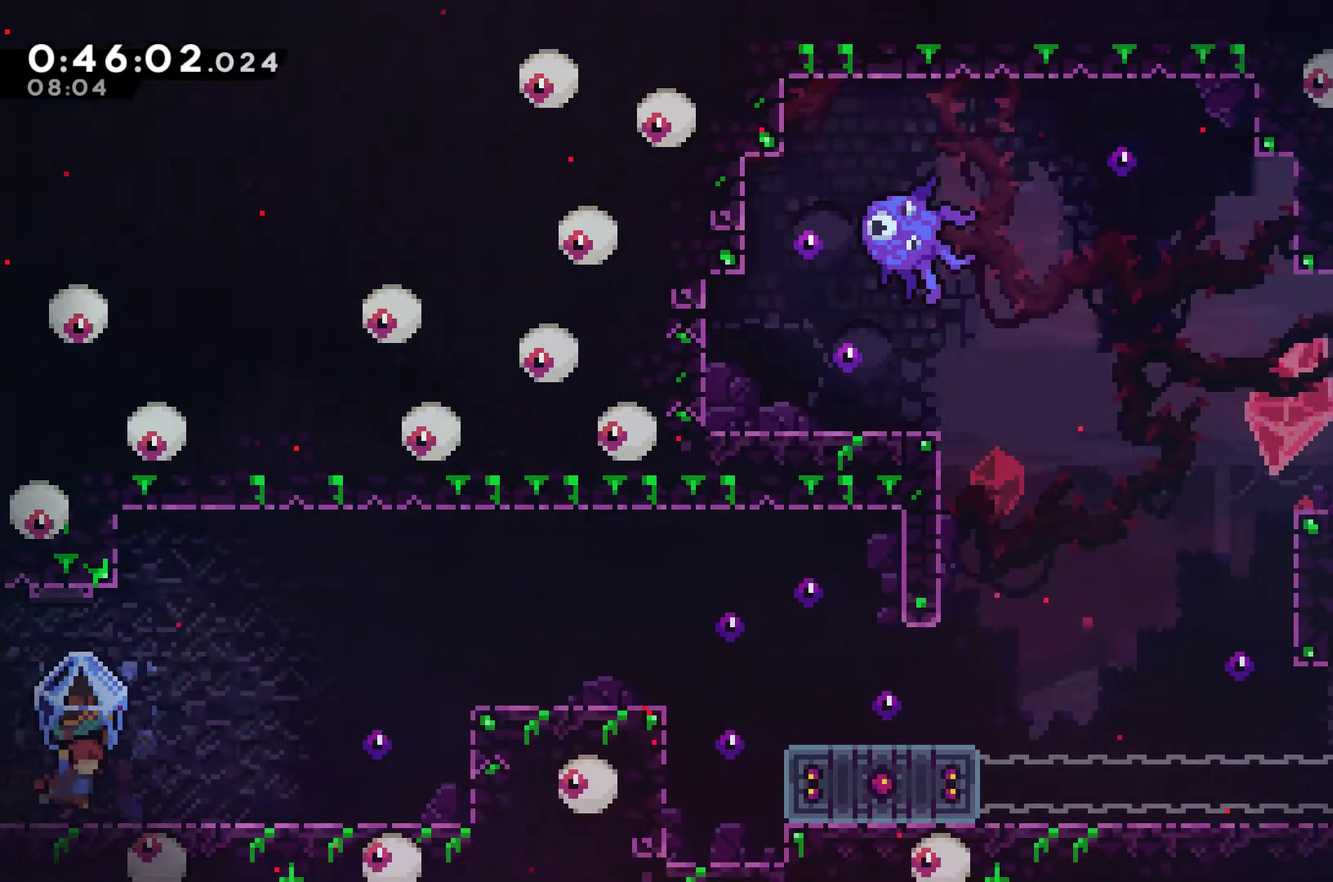
{"buttons": ["R2", "DPAD_RIGHT"], "left_stick": "center", "right_stick": "center", "events": []}
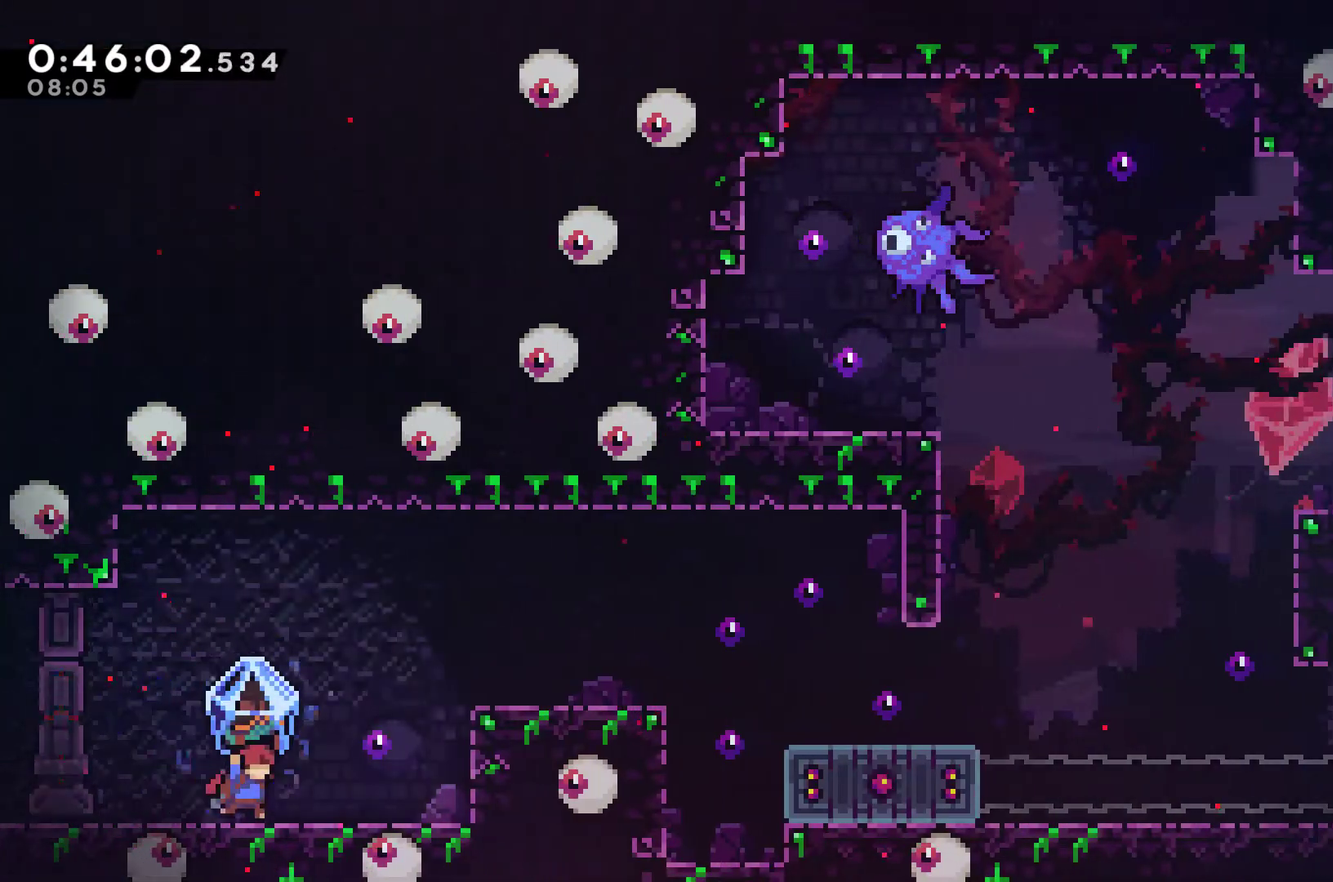
{"buttons": ["A", "R2", "DPAD_RIGHT"], "left_stick": "center", "right_stick": "center", "events": [[200, "A", "down"]]}
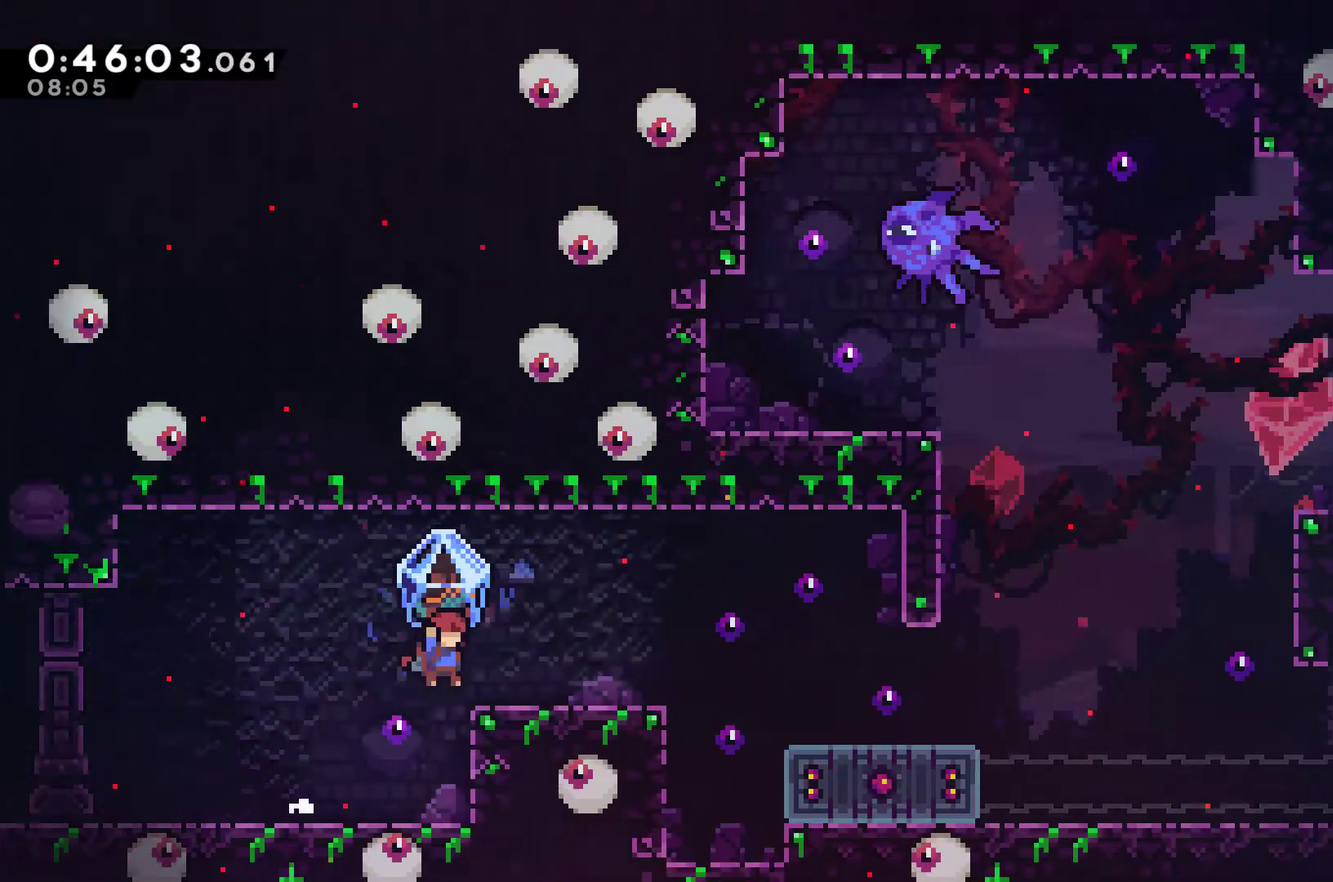
{"buttons": ["A", "DPAD_RIGHT"], "left_stick": "center", "right_stick": "center", "events": [[167, "A", "up"], [233, "R2", "up"], [467, "A", "down"]]}
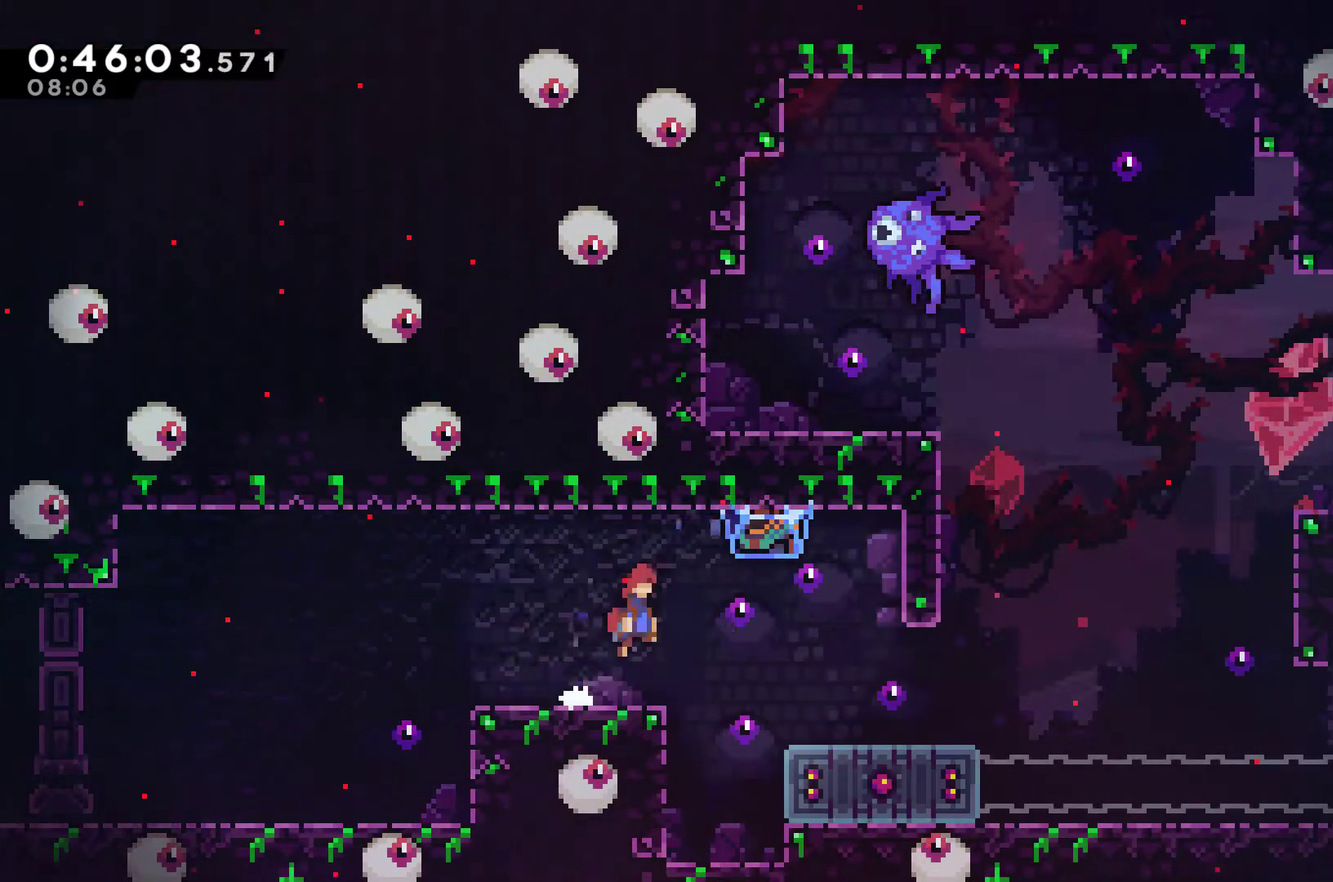
{"buttons": ["DPAD_DOWN"], "left_stick": "center", "right_stick": "center", "events": [[400, "A", "up"], [400, "DPAD_RIGHT", "up"], [467, "DPAD_DOWN", "down"]]}
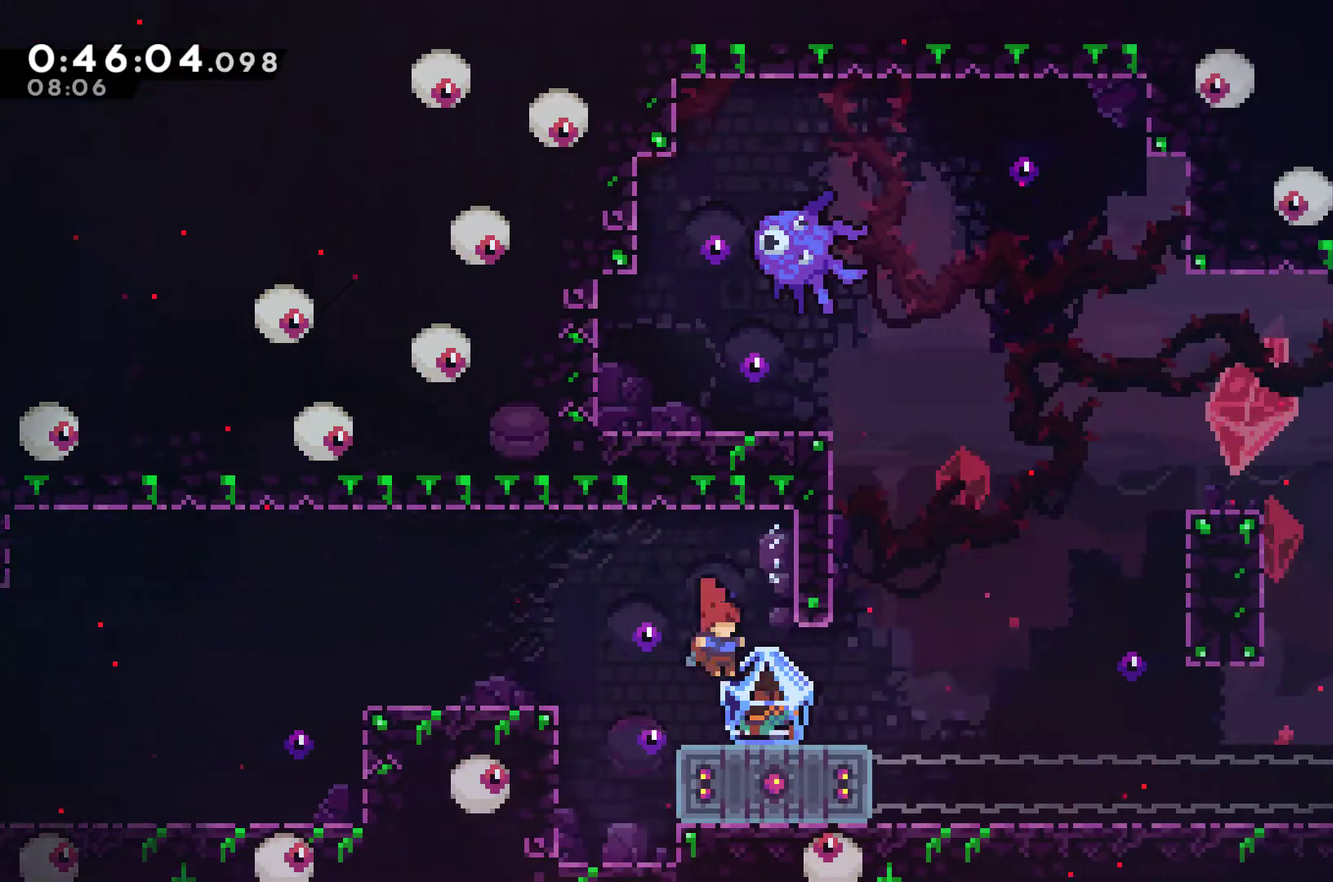
{"buttons": [], "left_stick": "center", "right_stick": "center", "events": [[167, "X", "down"], [267, "X", "up"], [400, "DPAD_DOWN", "up"]]}
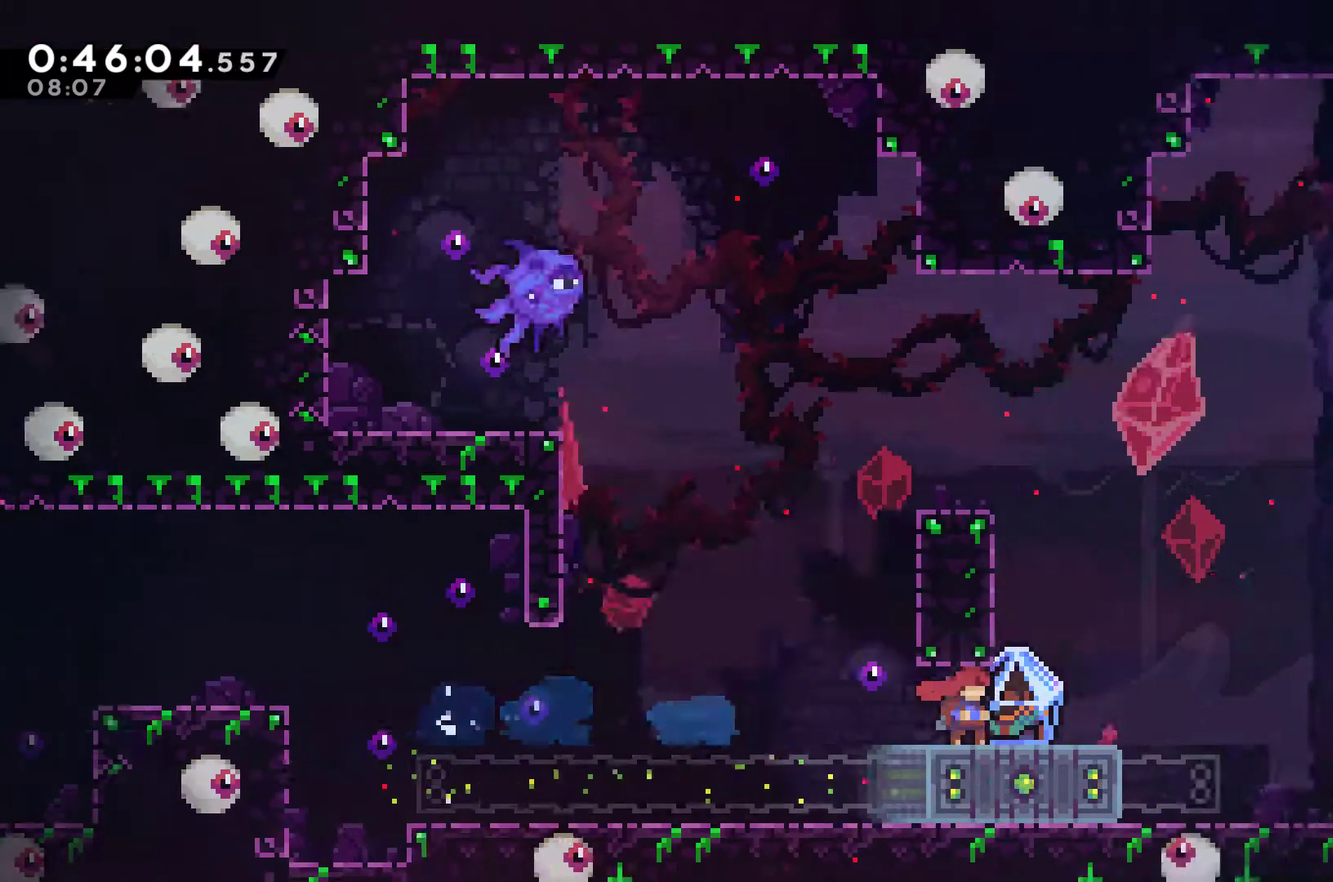
{"buttons": ["R2", "DPAD_RIGHT"], "left_stick": "center", "right_stick": "center", "events": [[67, "DPAD_RIGHT", "down"], [133, "A", "down"], [267, "A", "up"], [333, "R2", "down"]]}
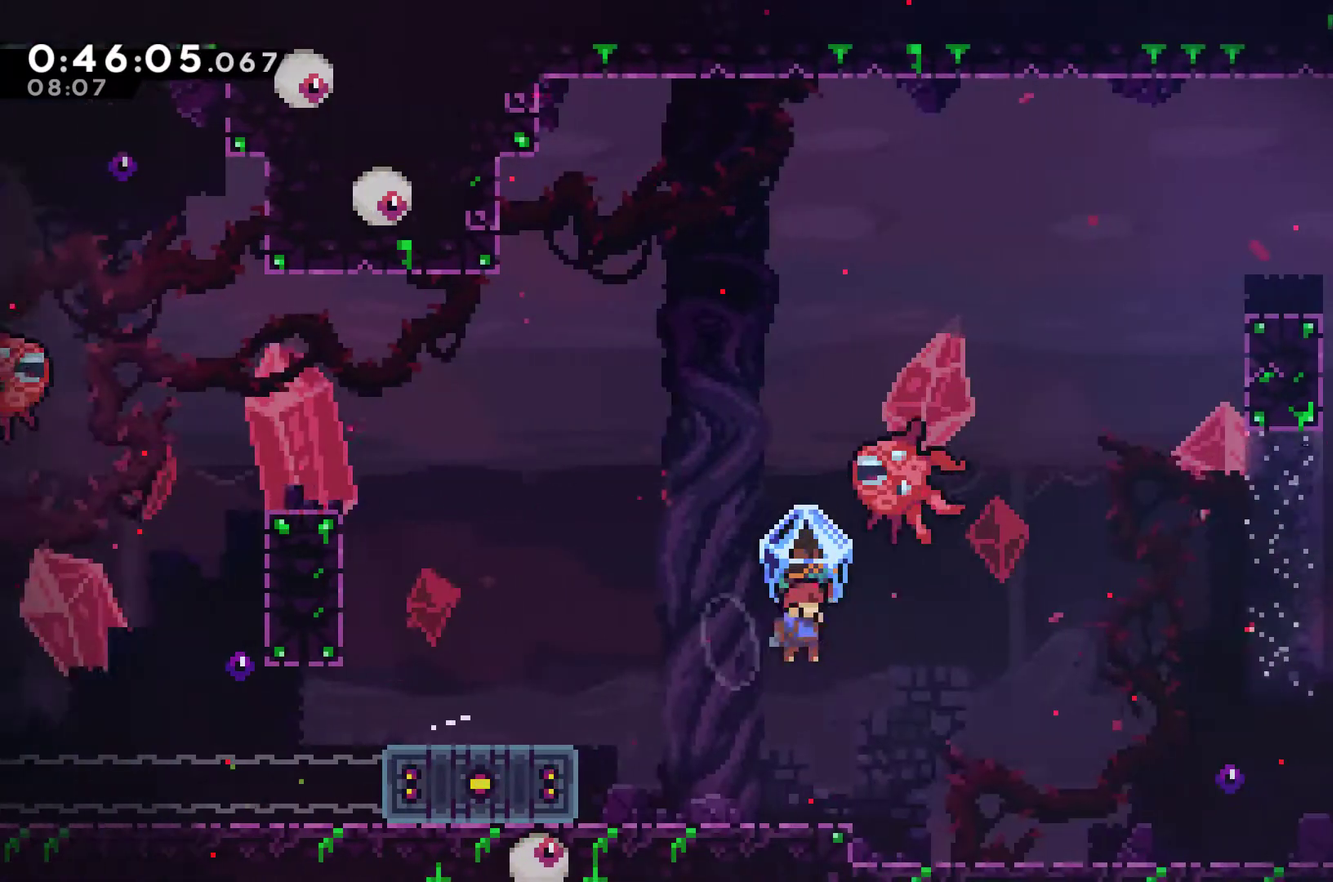
{"buttons": ["A", "R2", "DPAD_RIGHT"], "left_stick": "center", "right_stick": "center", "events": [[433, "A", "down"]]}
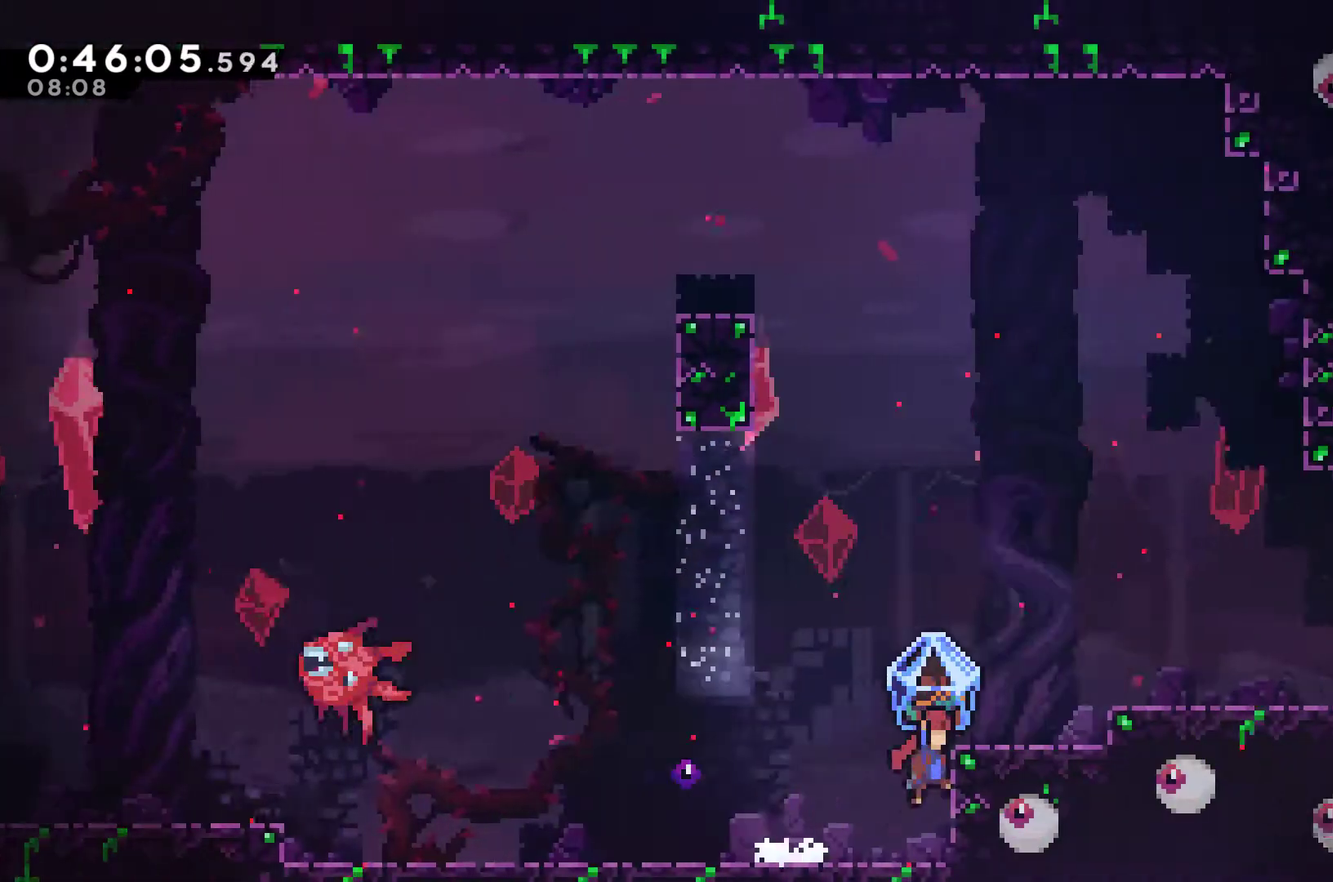
{"buttons": ["A", "R2", "DPAD_RIGHT"], "left_stick": "center", "right_stick": "center", "events": [[233, "A", "up"], [367, "A", "down"]]}
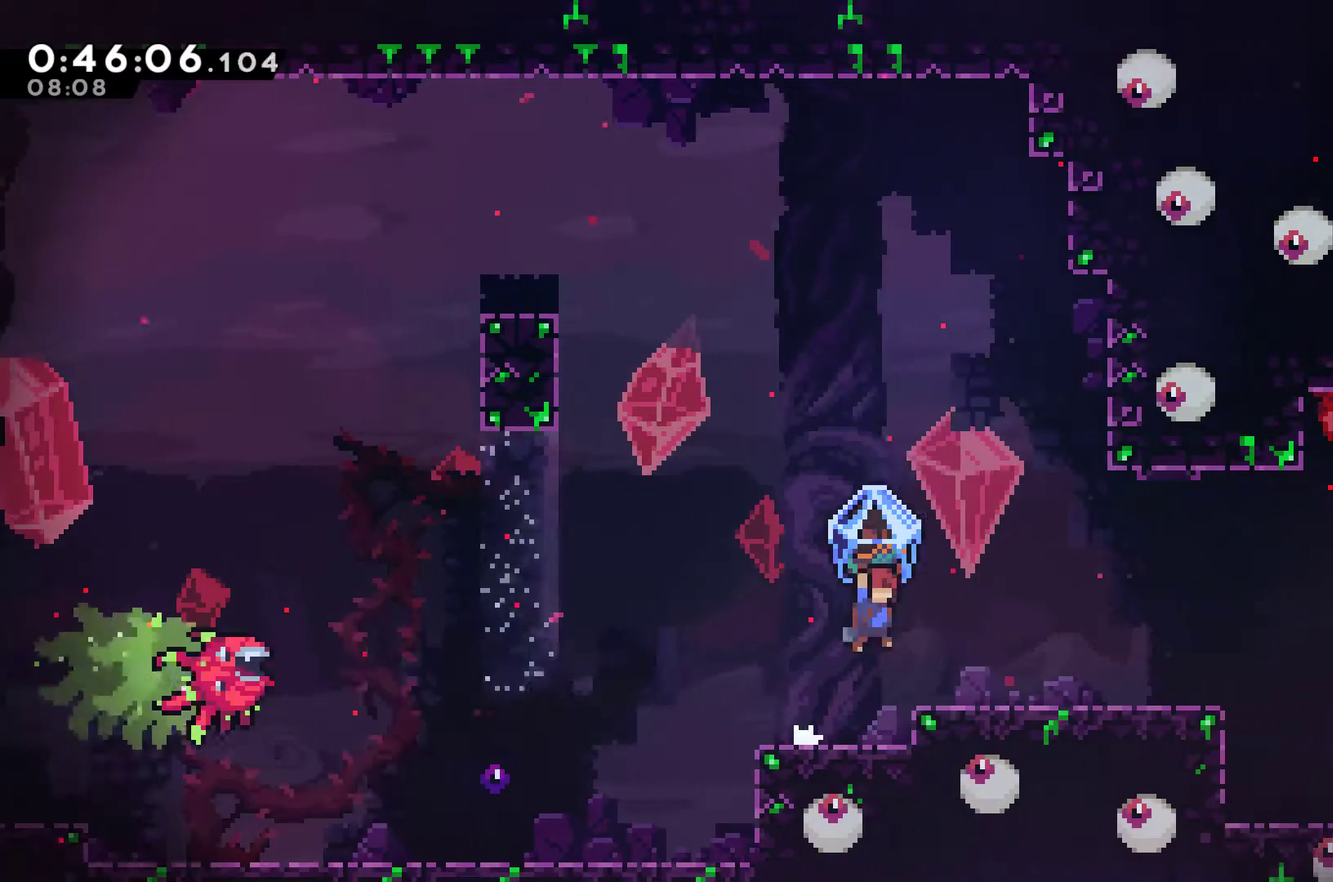
{"buttons": ["A", "R2", "DPAD_RIGHT"], "left_stick": "center", "right_stick": "center", "events": [[67, "A", "up"], [433, "A", "down"]]}
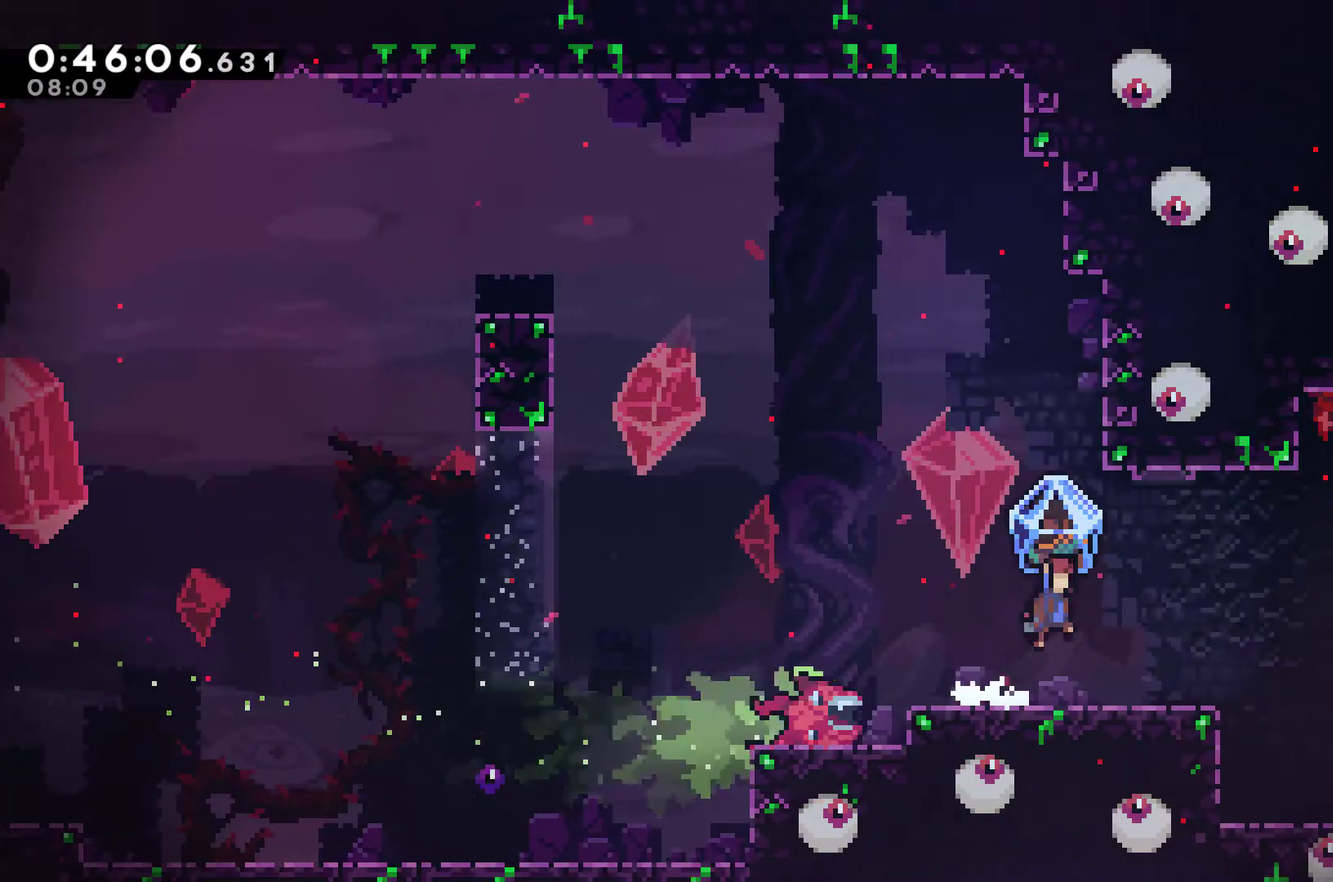
{"buttons": ["R2", "DPAD_RIGHT"], "left_stick": "center", "right_stick": "center", "events": [[467, "A", "up"]]}
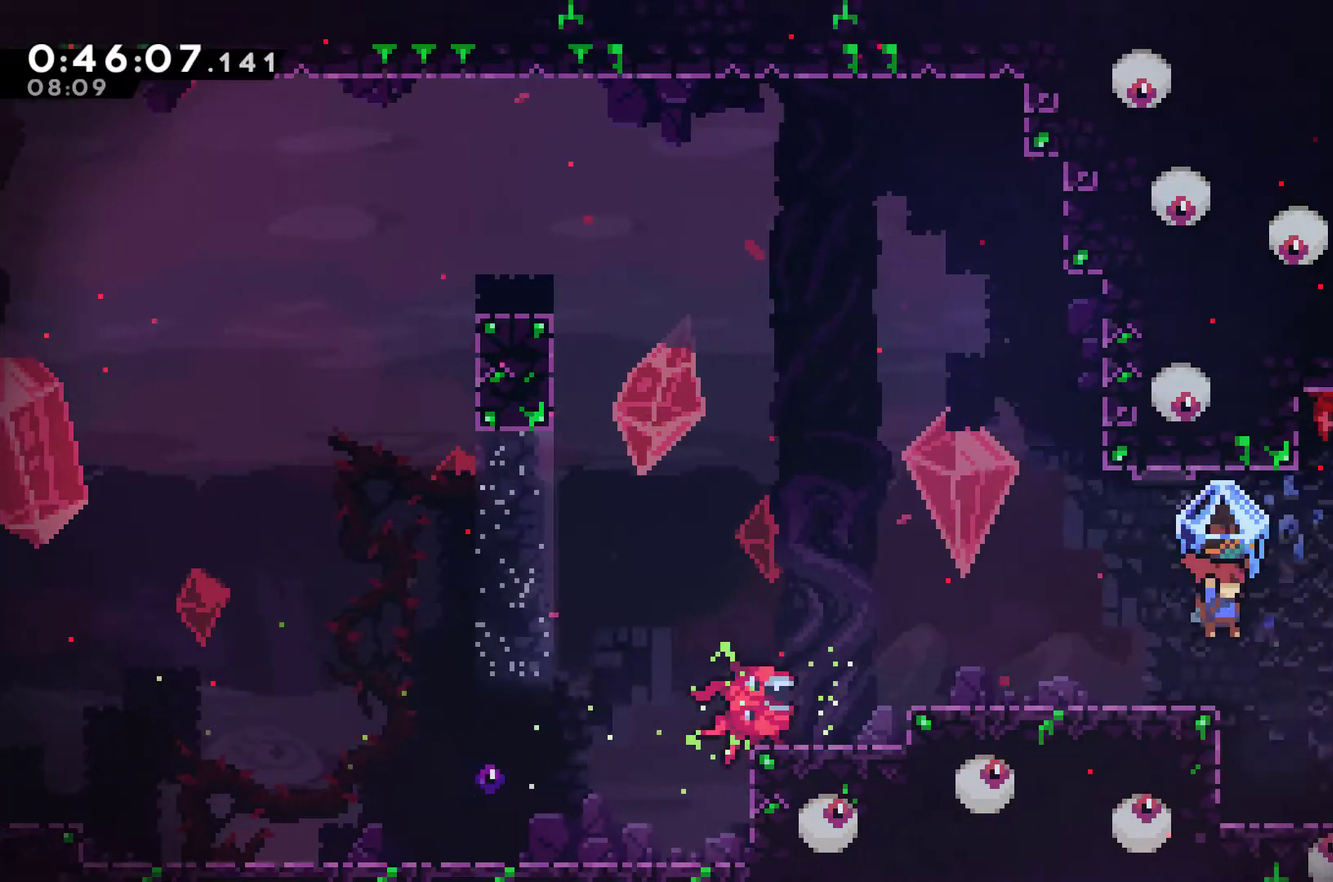
{"buttons": ["R2", "DPAD_RIGHT"], "left_stick": "center", "right_stick": "center", "events": []}
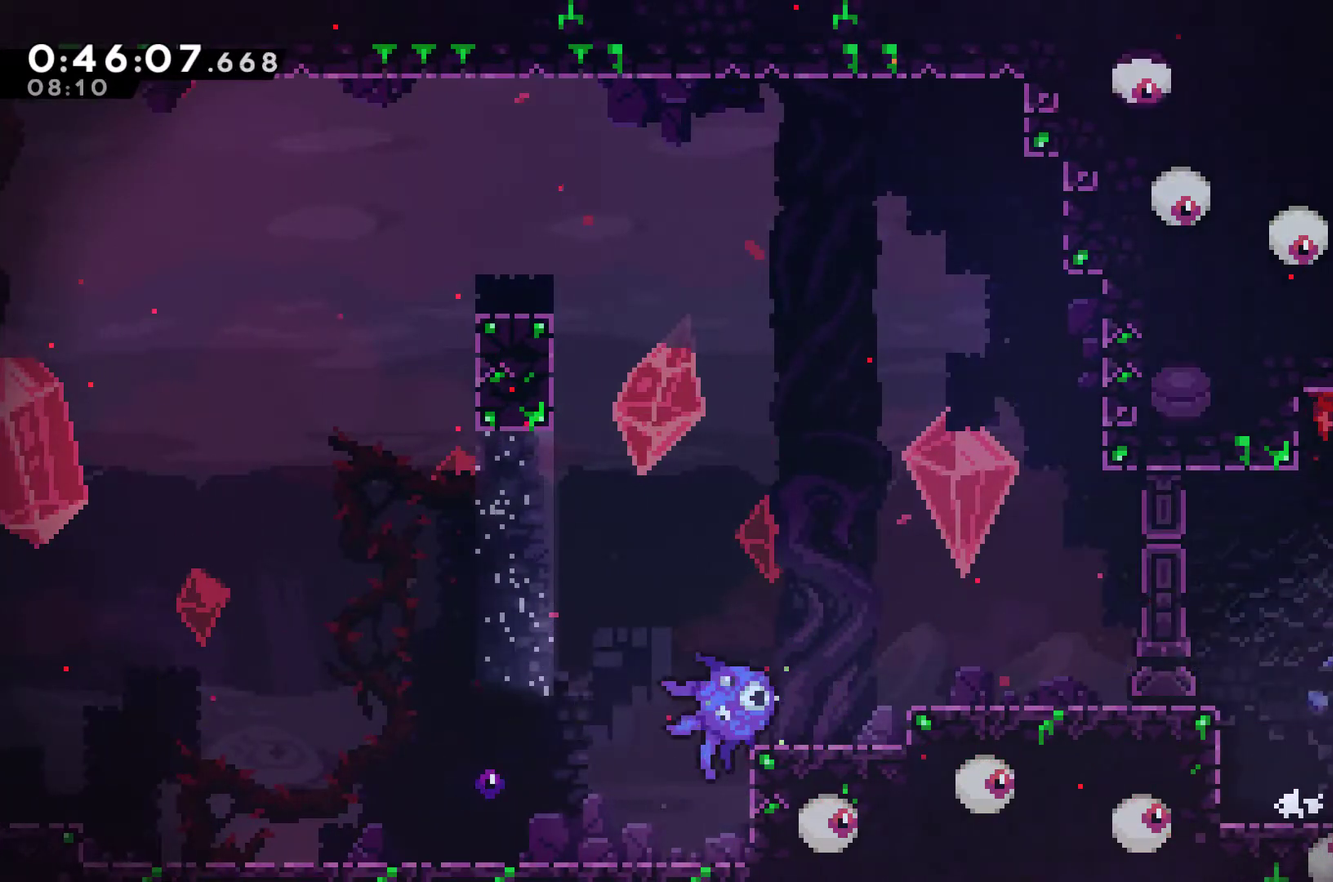
{"buttons": ["R2", "DPAD_RIGHT"], "left_stick": "center", "right_stick": "center", "events": []}
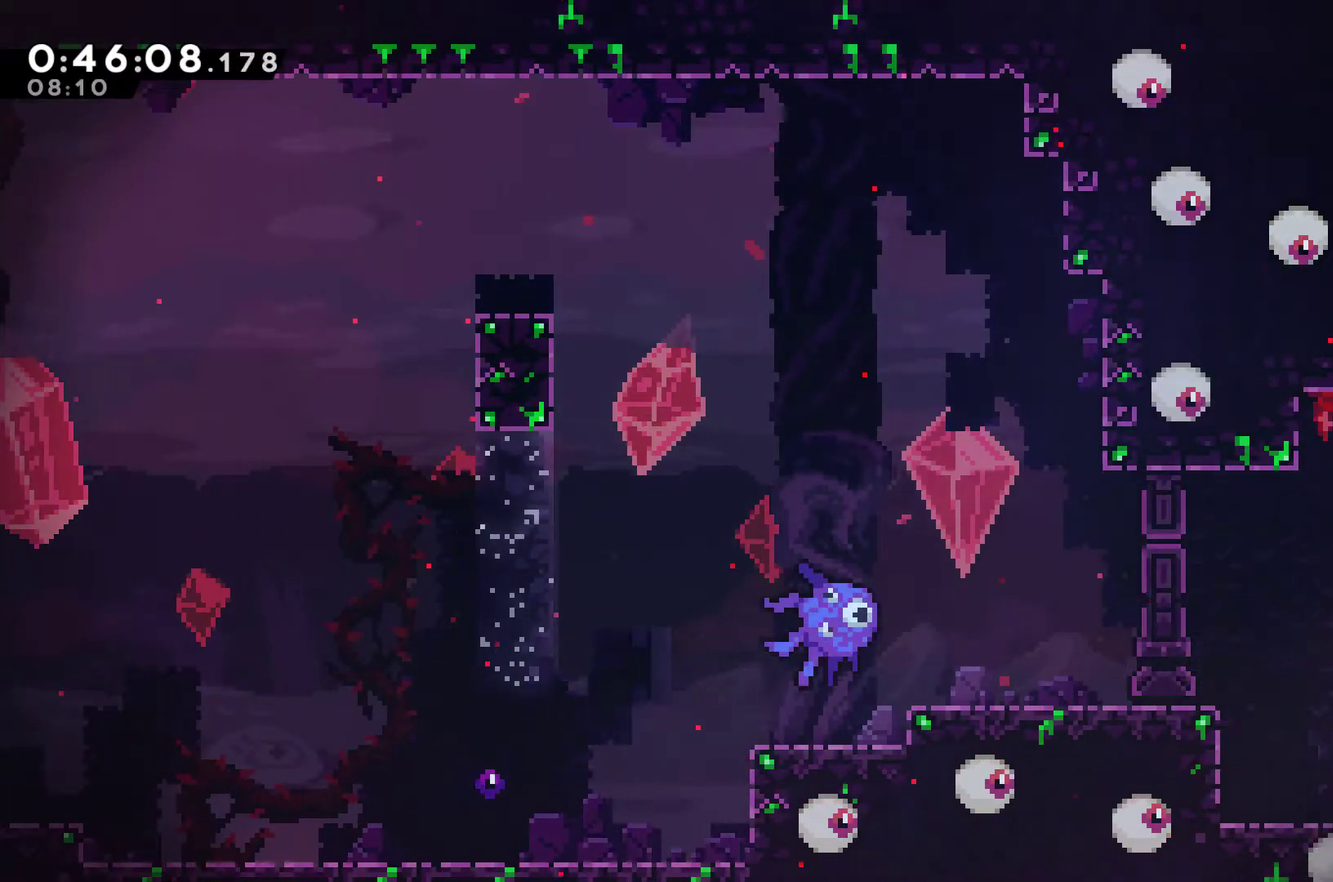
{"buttons": ["R2", "DPAD_RIGHT"], "left_stick": "center", "right_stick": "center", "events": [[200, "DPAD_UP", "down"], [333, "DPAD_UP", "up"]]}
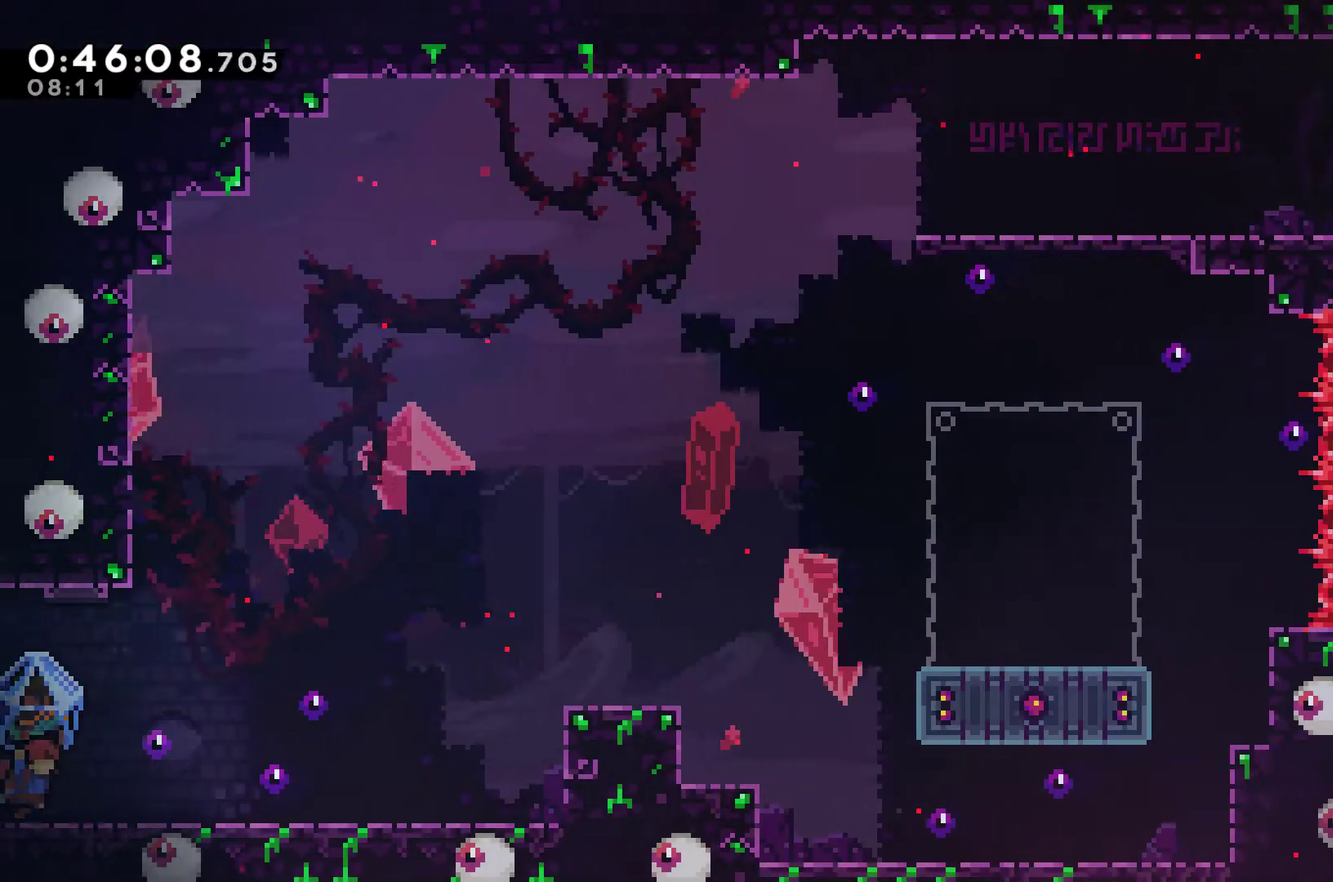
{"buttons": ["R2", "DPAD_RIGHT"], "left_stick": "center", "right_stick": "center", "events": []}
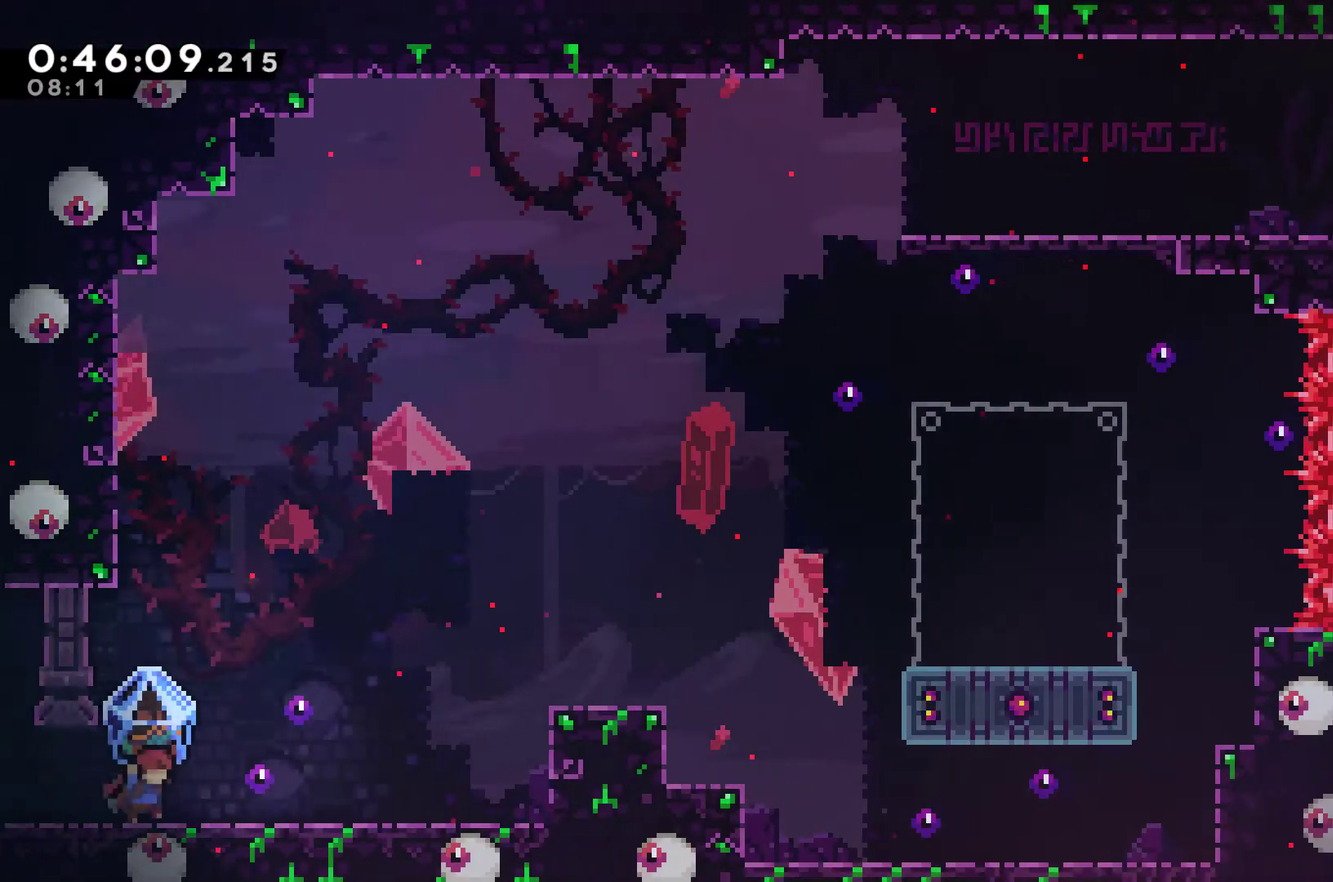
{"buttons": ["R2", "DPAD_RIGHT"], "left_stick": "center", "right_stick": "center", "events": []}
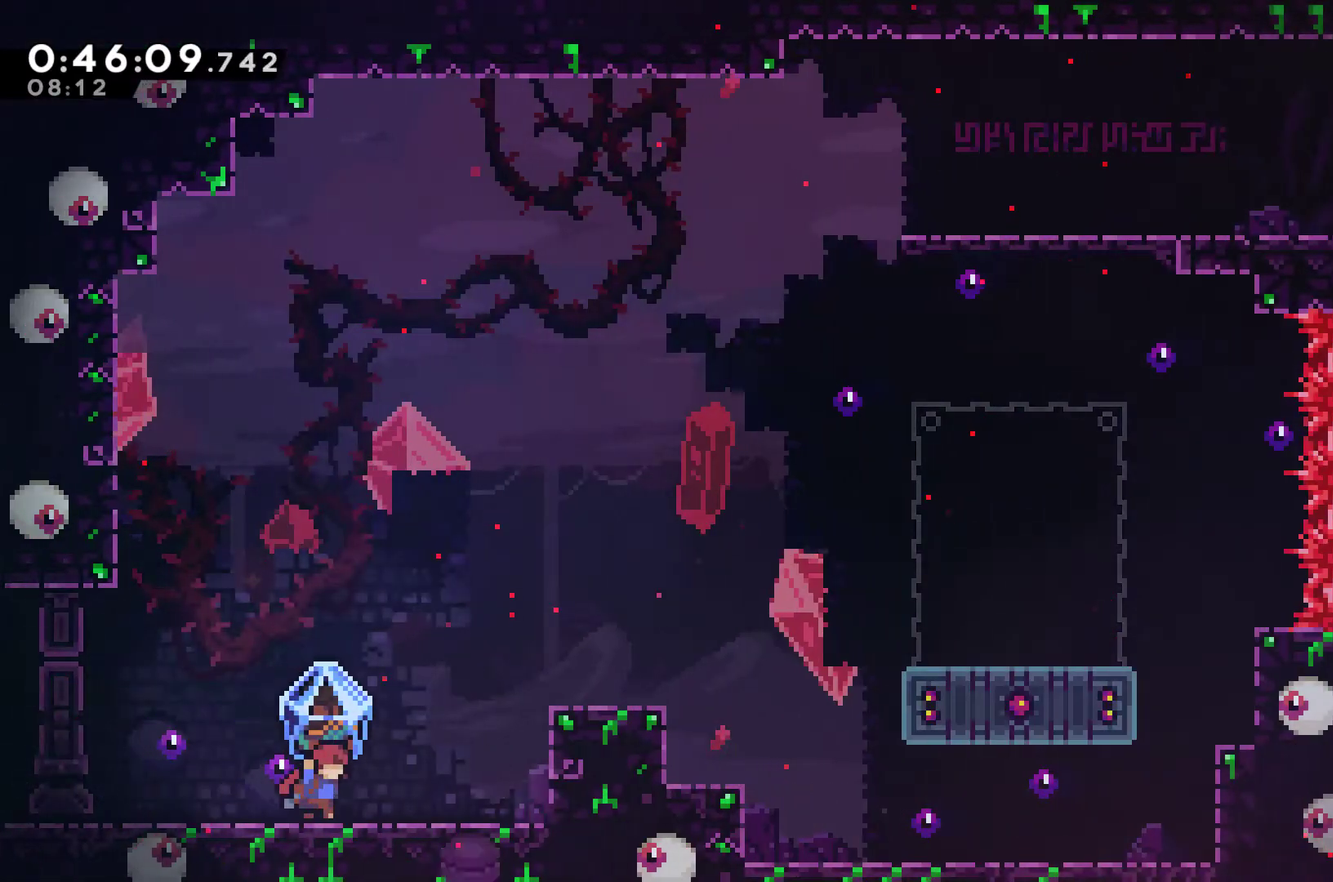
{"buttons": ["A", "R2", "DPAD_RIGHT"], "left_stick": "center", "right_stick": "center", "events": [[233, "A", "down"]]}